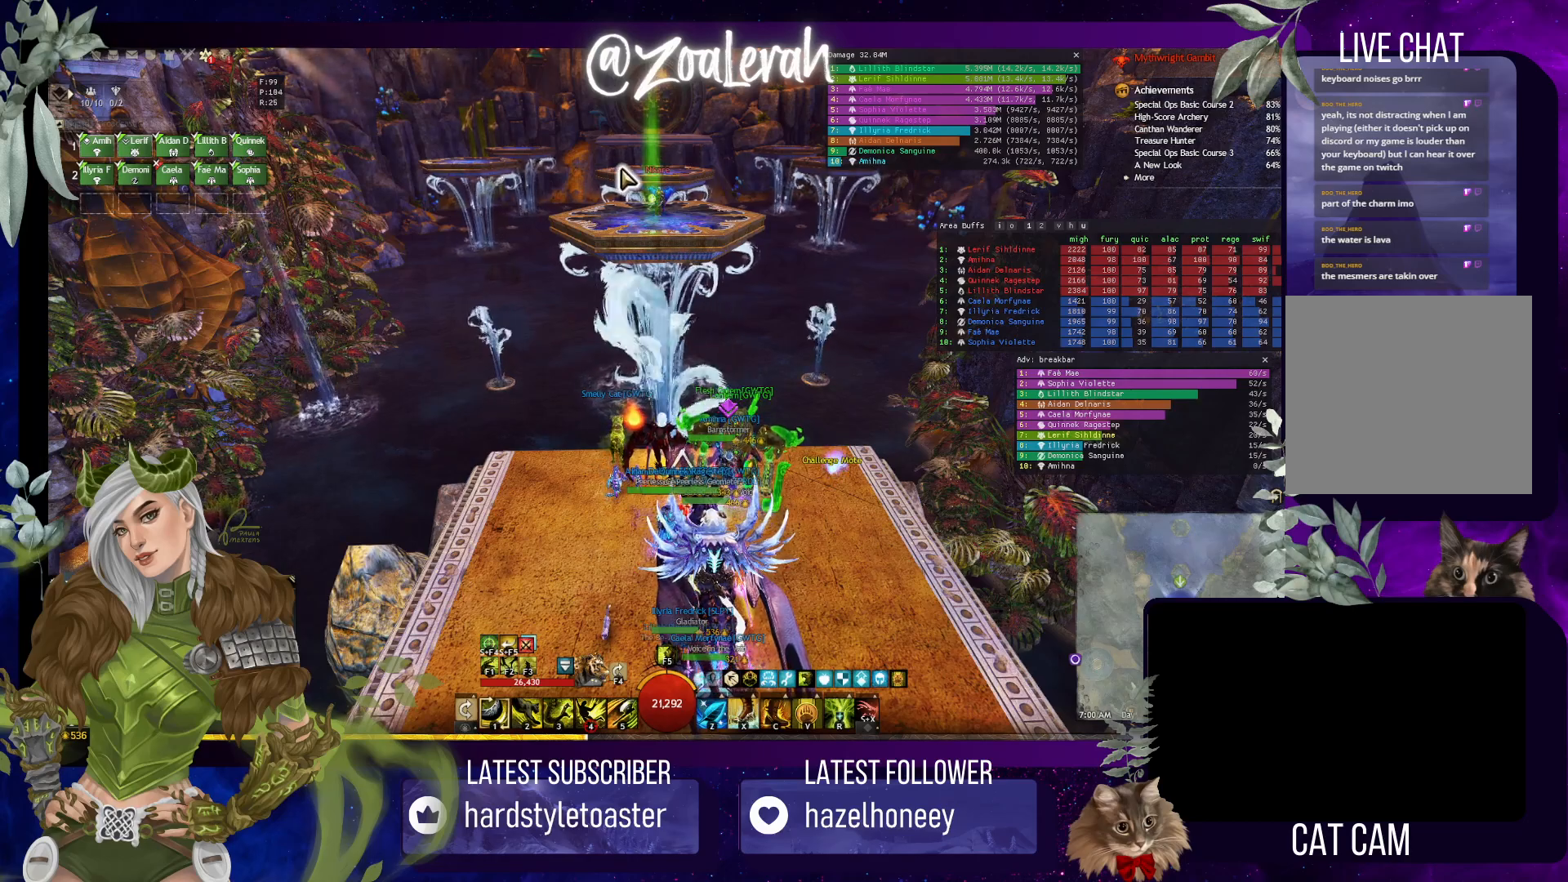
Gameplay with keyboard; each line is a JSON object with the keys held at the frame after it. "events" lists presses ("down") and releases ("up") of "1", "2", "3", "4", "5", "a", "alt", "b", "c", "caps_lock", "ctrl", "d", "e", "f", "g", "q", "r", "s", "shift", "space", "super", "t", "tab", "tilde", "v", "w", "x" and "z" between this image and that frame as [ms after this image, input, new state], when the widget could be followed in between. No other keys are recorded. Mouse input is not recorded.
{"keys": ["1", "alt"], "events": [[333, "alt", "down"], [450, "1", "down"]]}
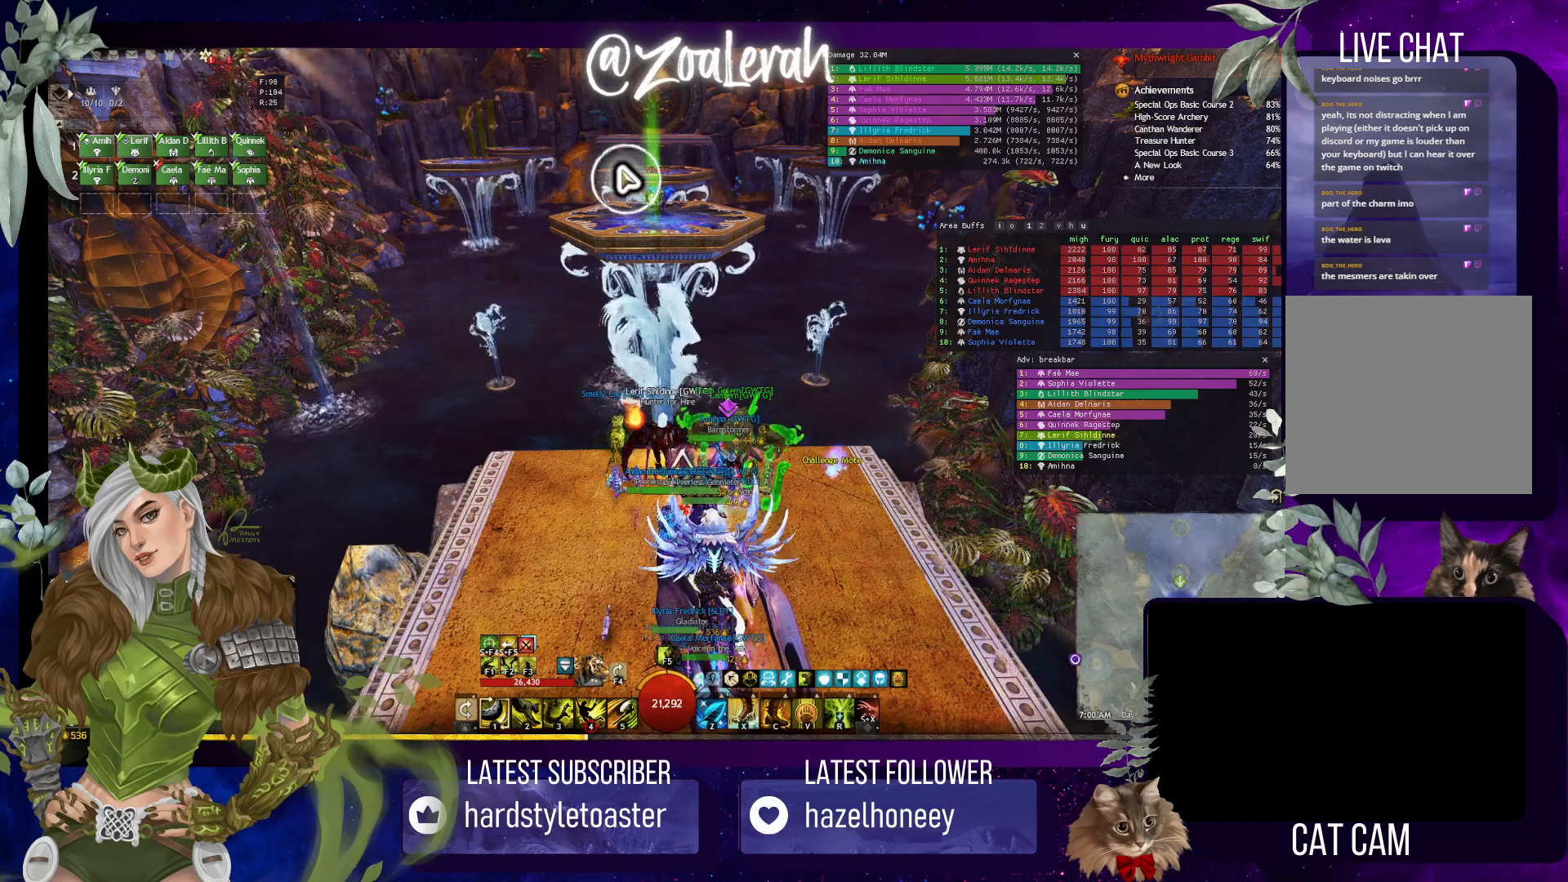
{"keys": [], "events": [[133, "1", "up"], [133, "alt", "up"]]}
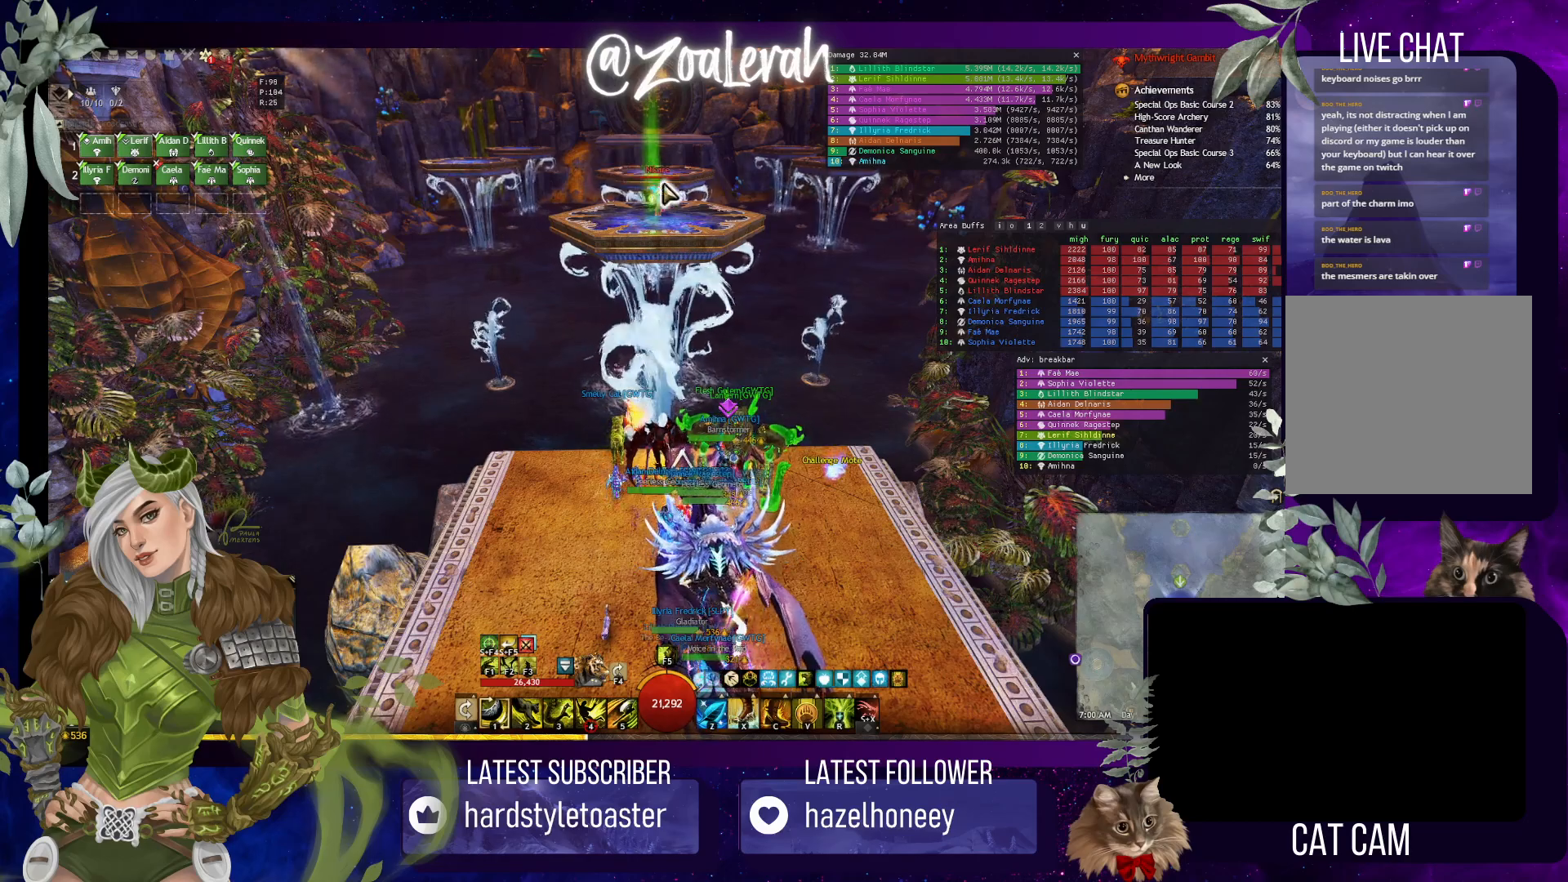
{"keys": ["alt"], "events": [[450, "alt", "down"]]}
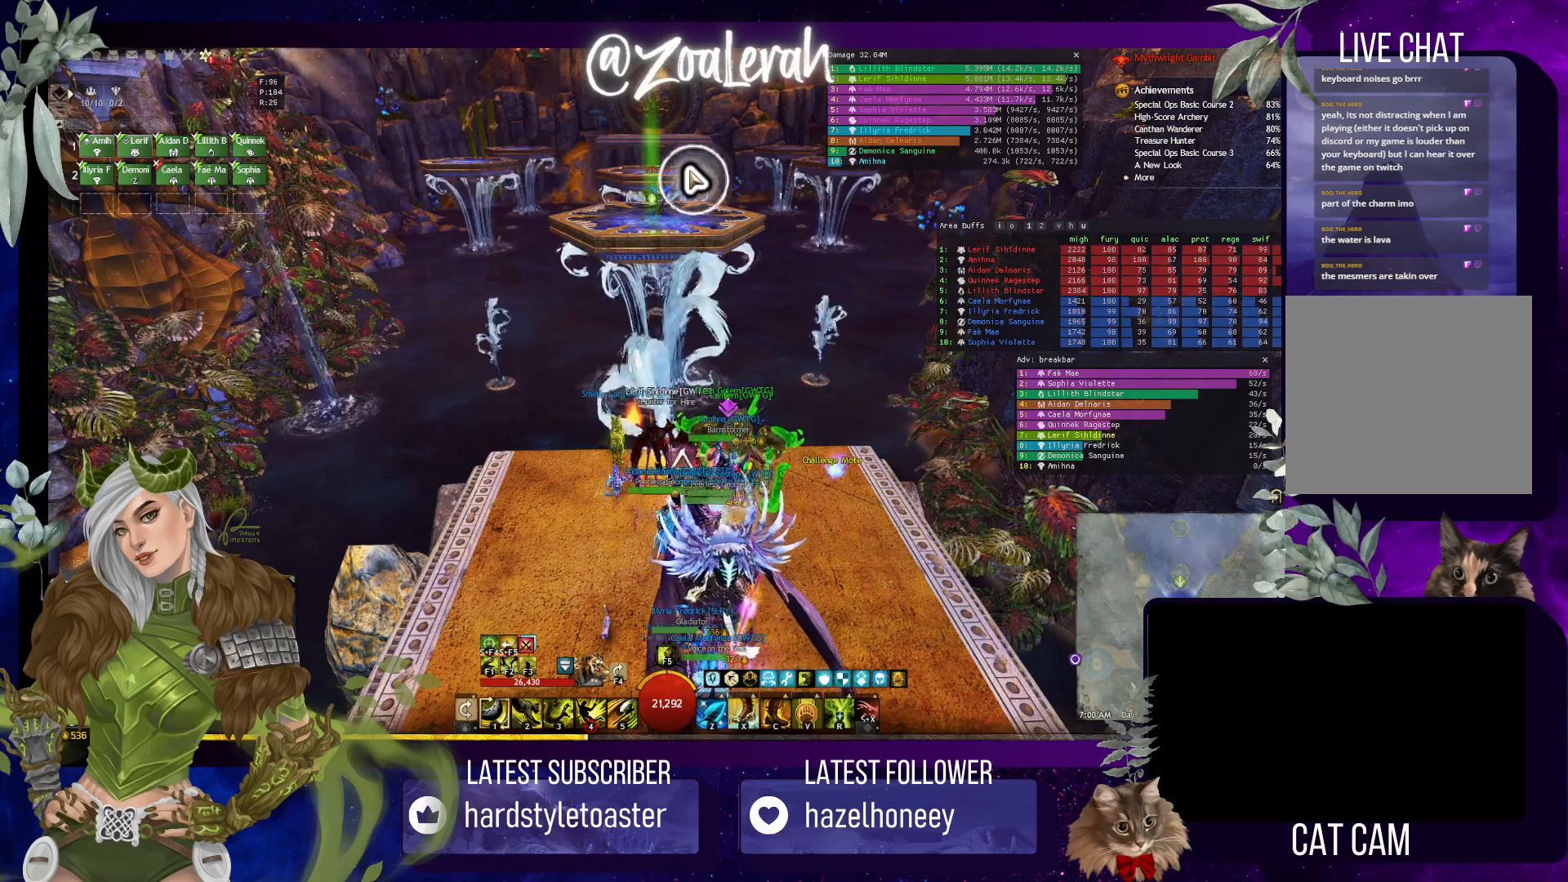
{"keys": [], "events": [[50, "2", "down"], [233, "2", "up"], [250, "alt", "up"]]}
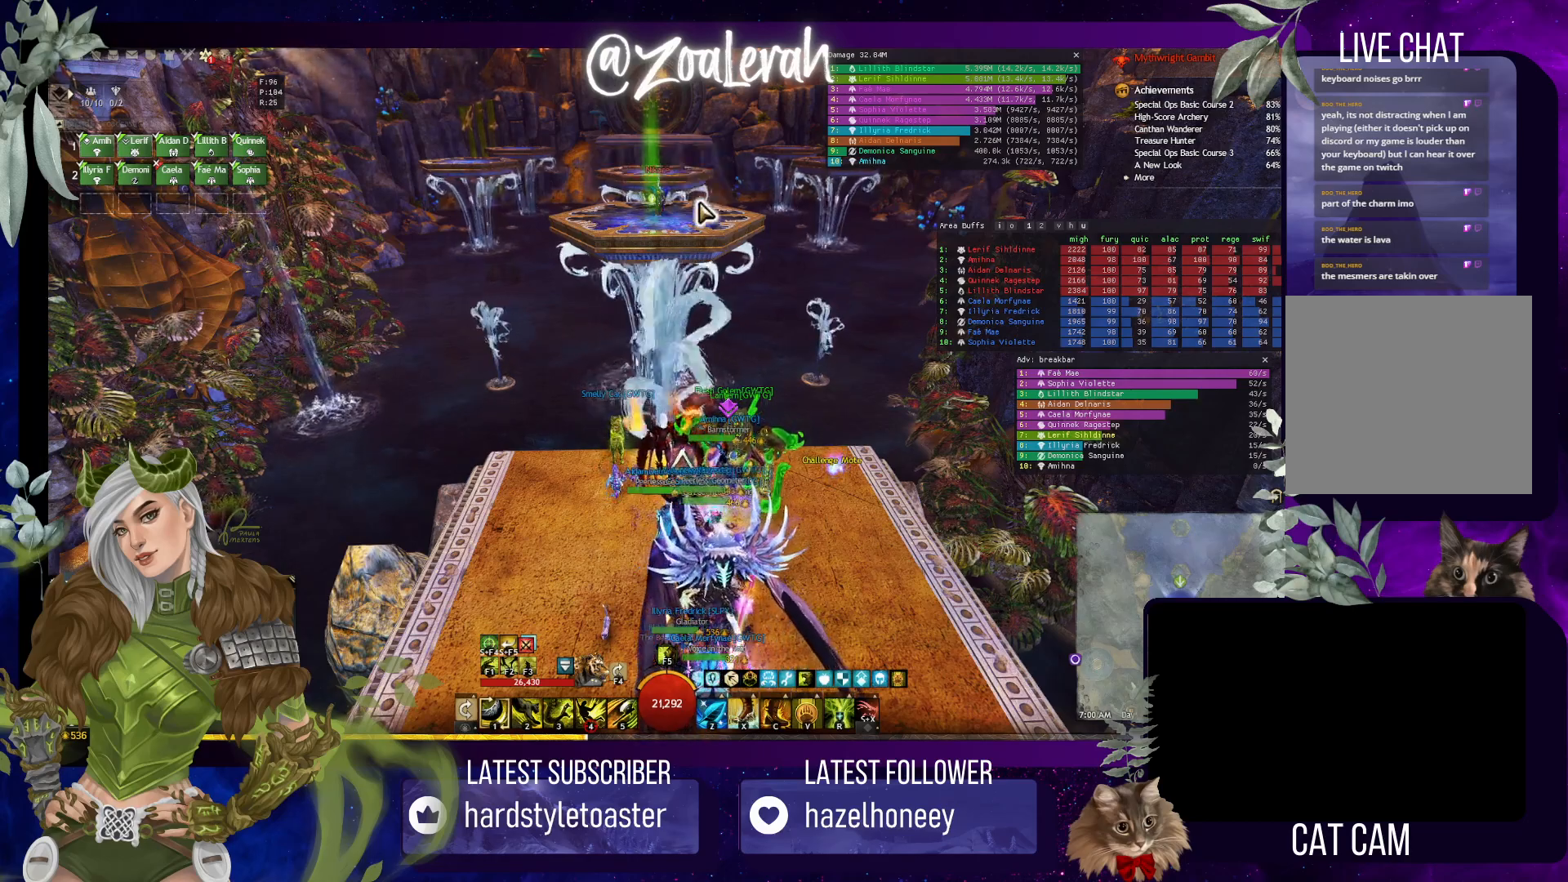
{"keys": [], "events": []}
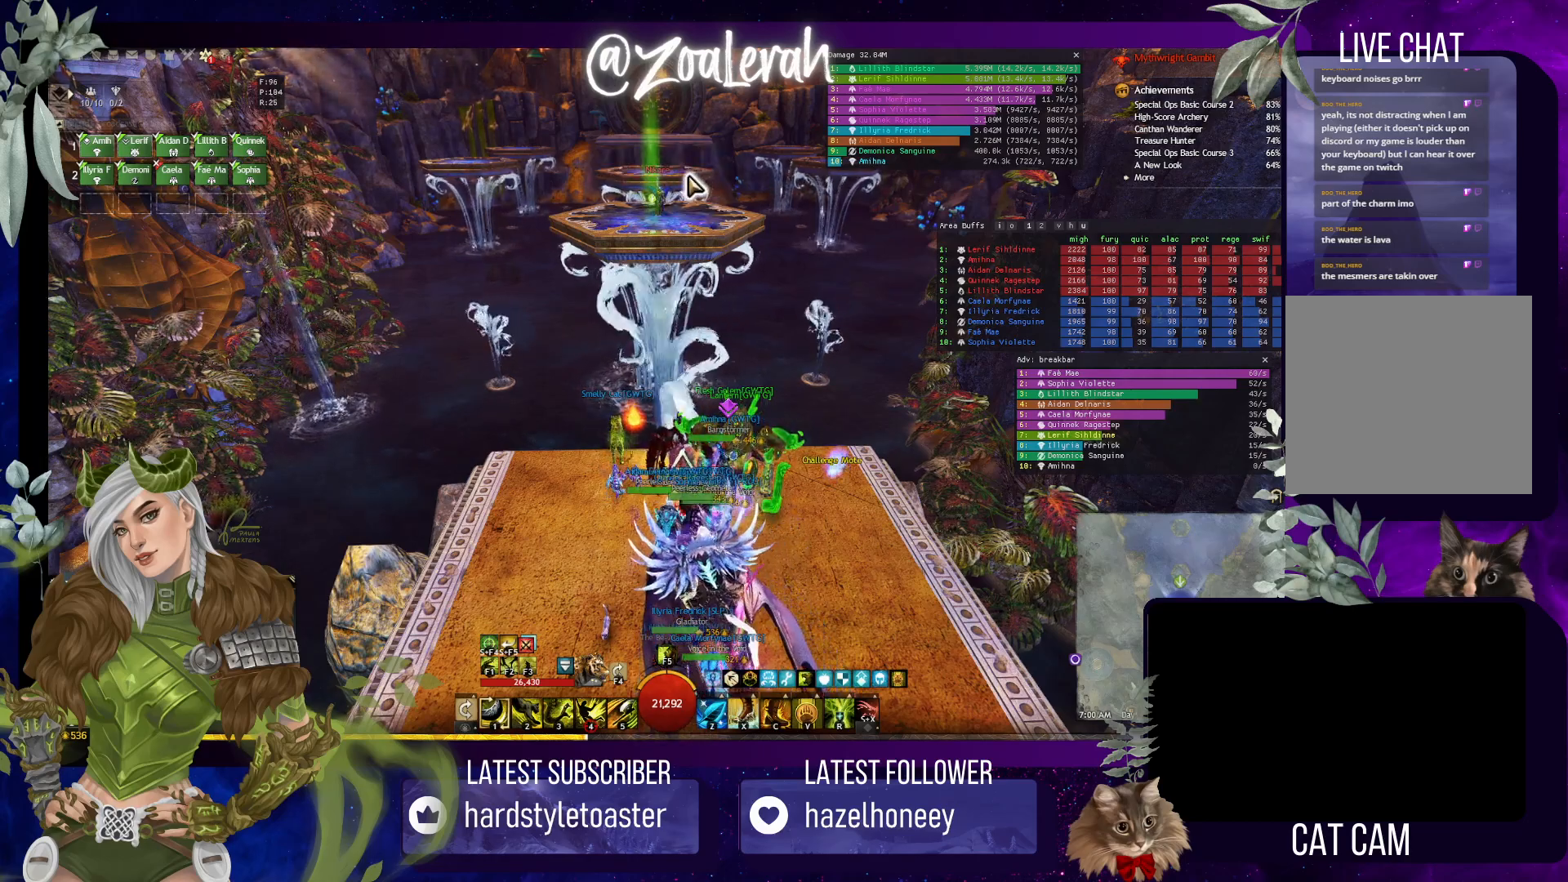
{"keys": ["1", "alt"], "events": [[200, "alt", "down"], [250, "1", "down"]]}
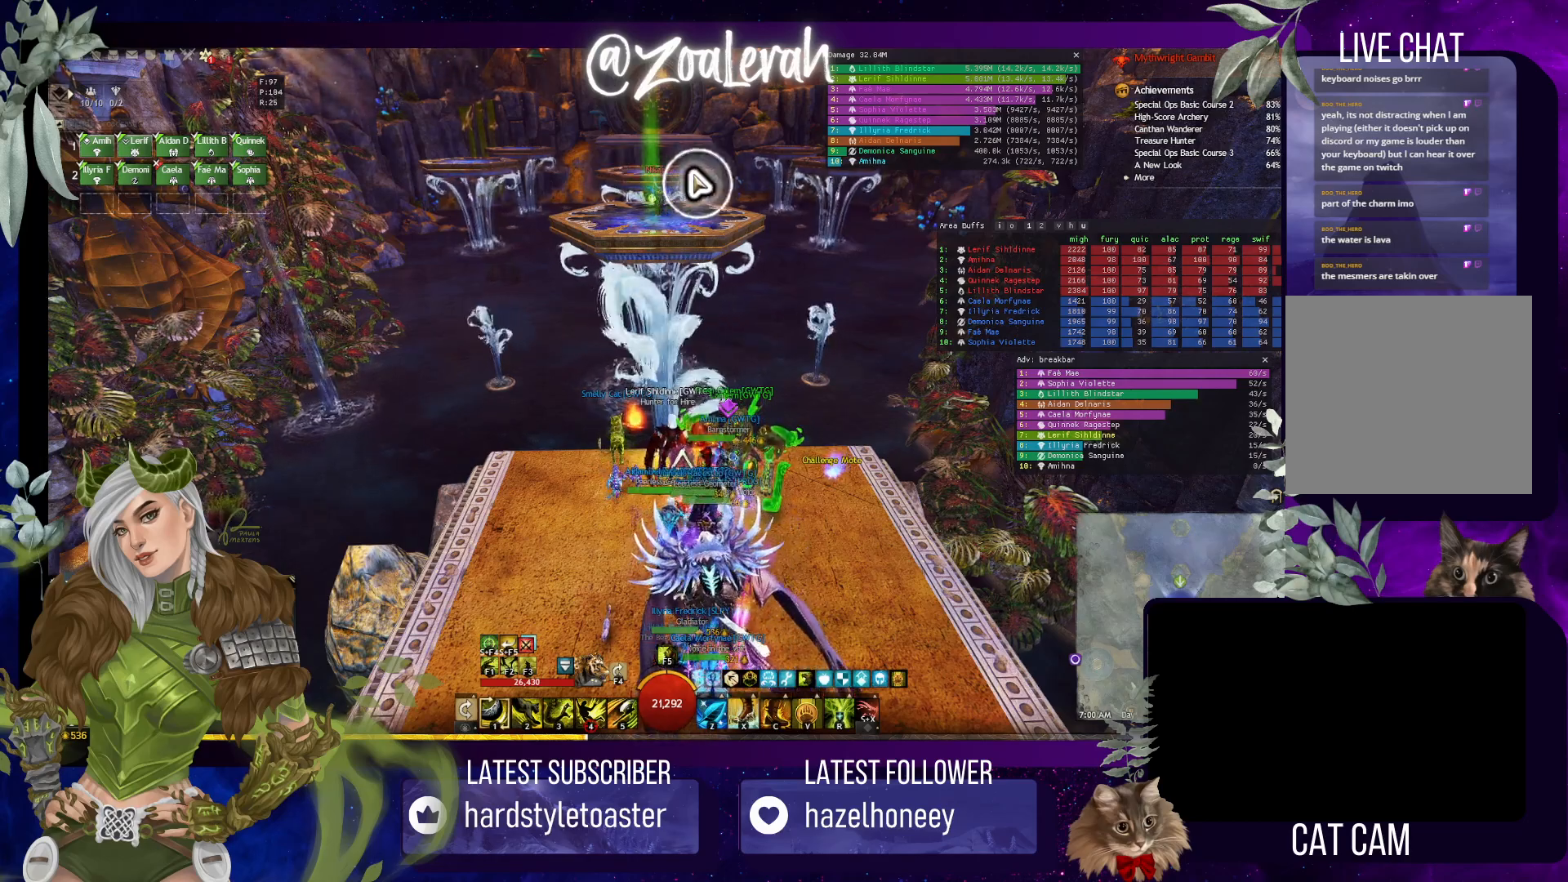
{"keys": ["2", "alt"], "events": [[267, "1", "up"], [317, "alt", "up"], [433, "2", "down"], [433, "alt", "down"]]}
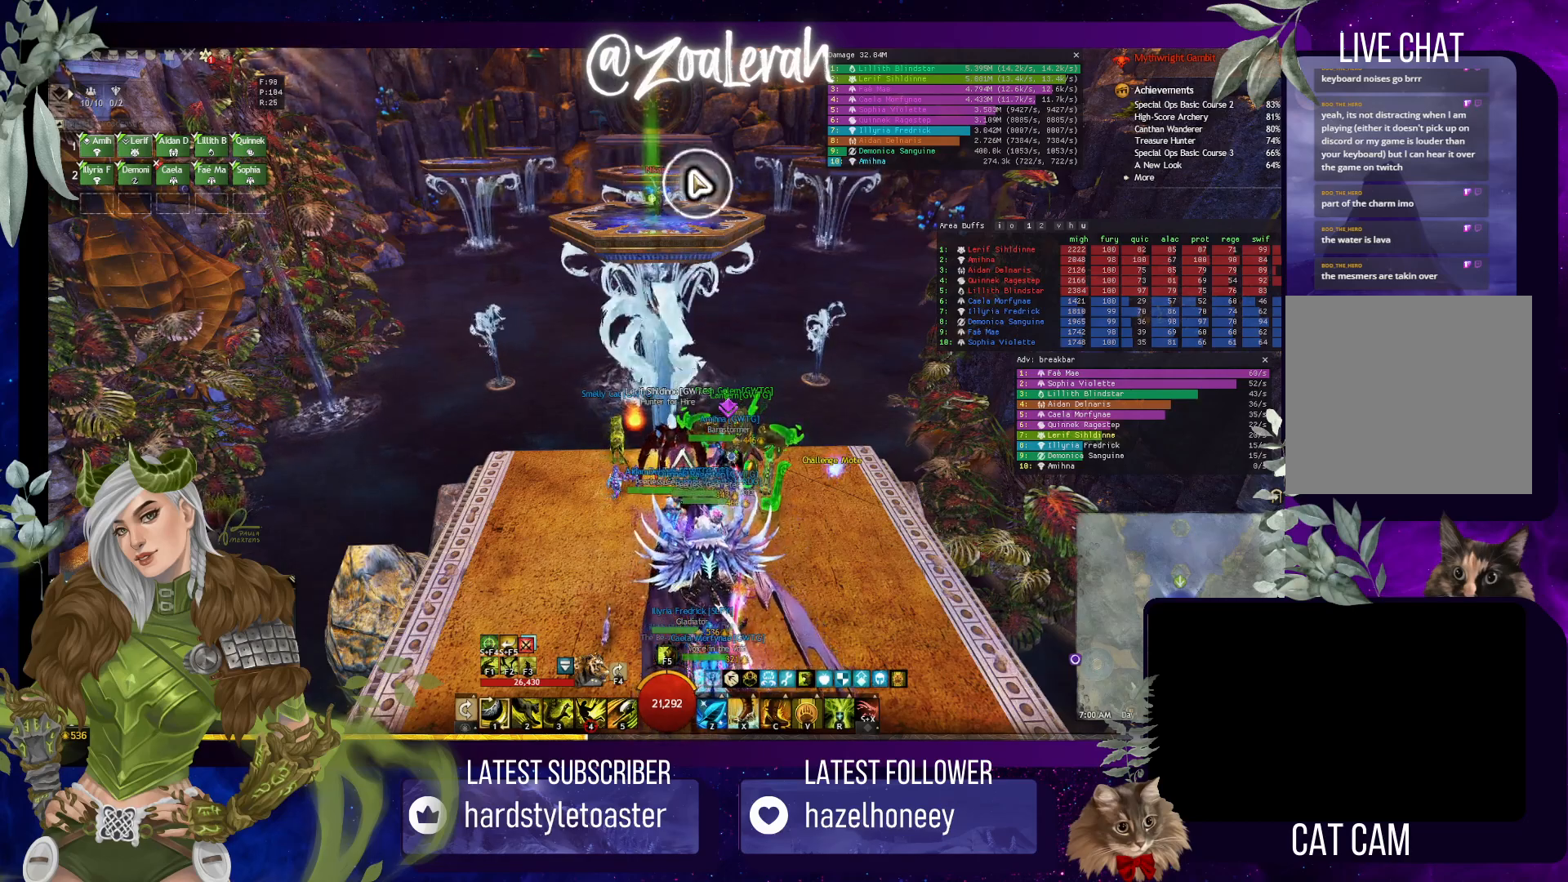
{"keys": [], "events": [[250, "2", "up"], [250, "alt", "up"]]}
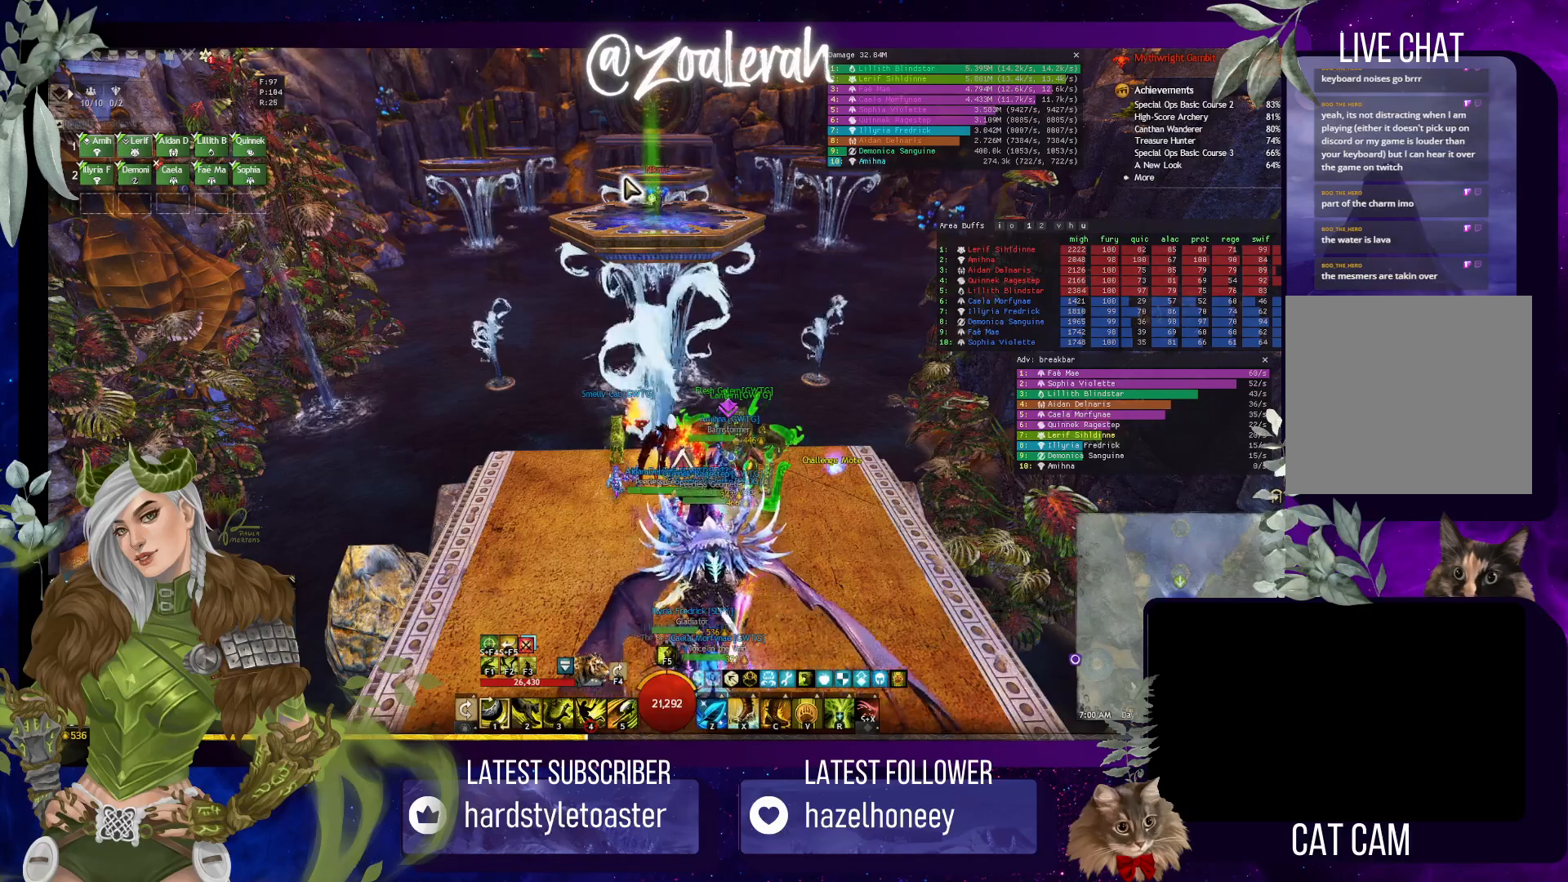
{"keys": ["1", "alt"], "events": [[317, "1", "down"], [317, "alt", "down"]]}
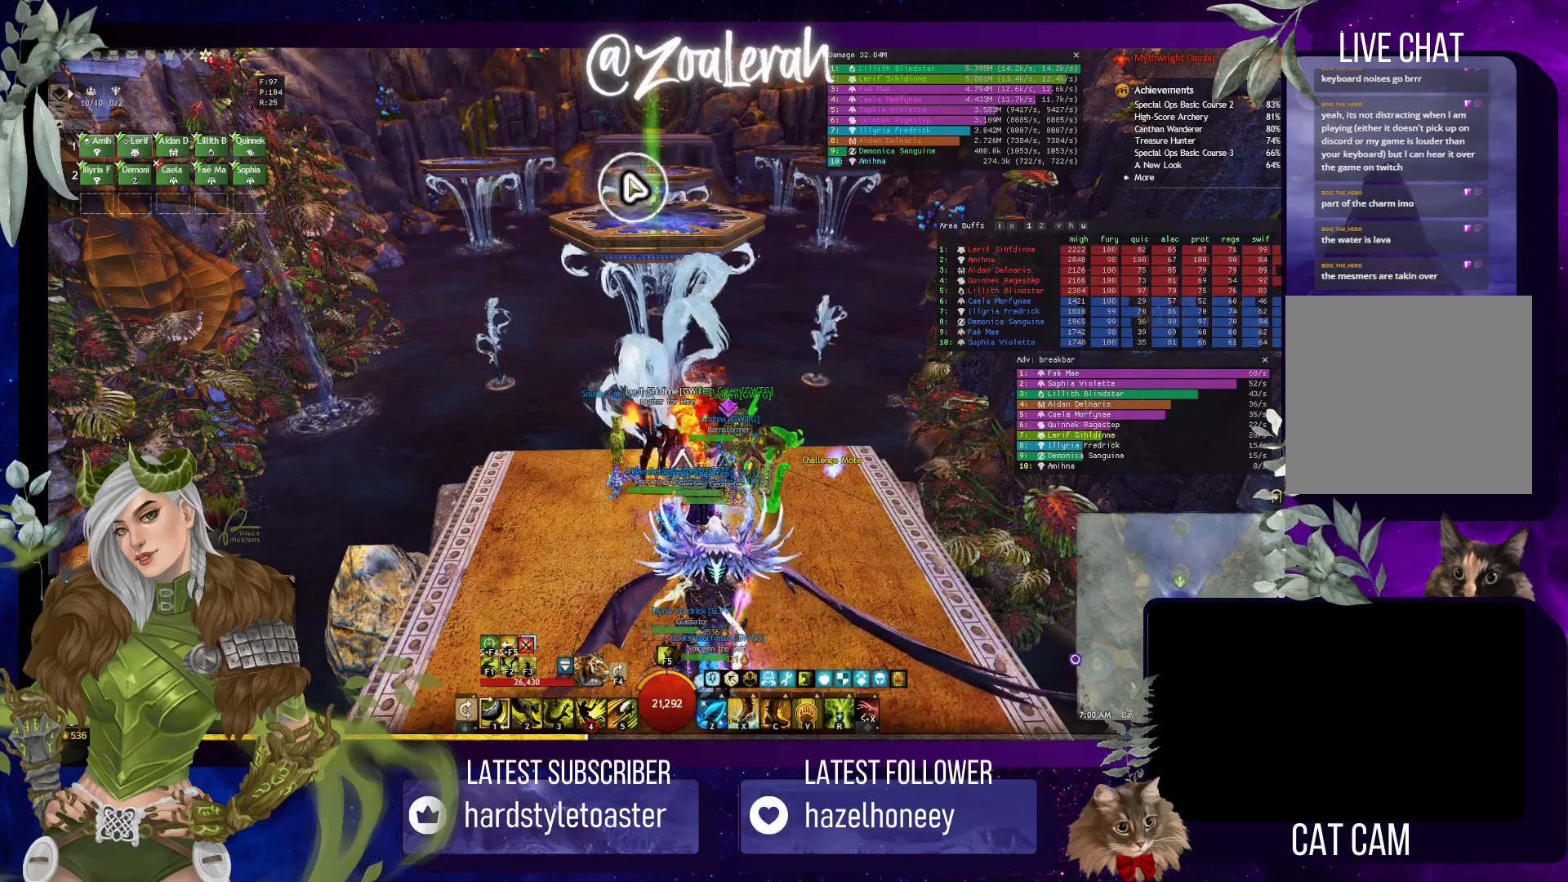
{"keys": [], "events": [[67, "alt", "up"], [100, "1", "up"]]}
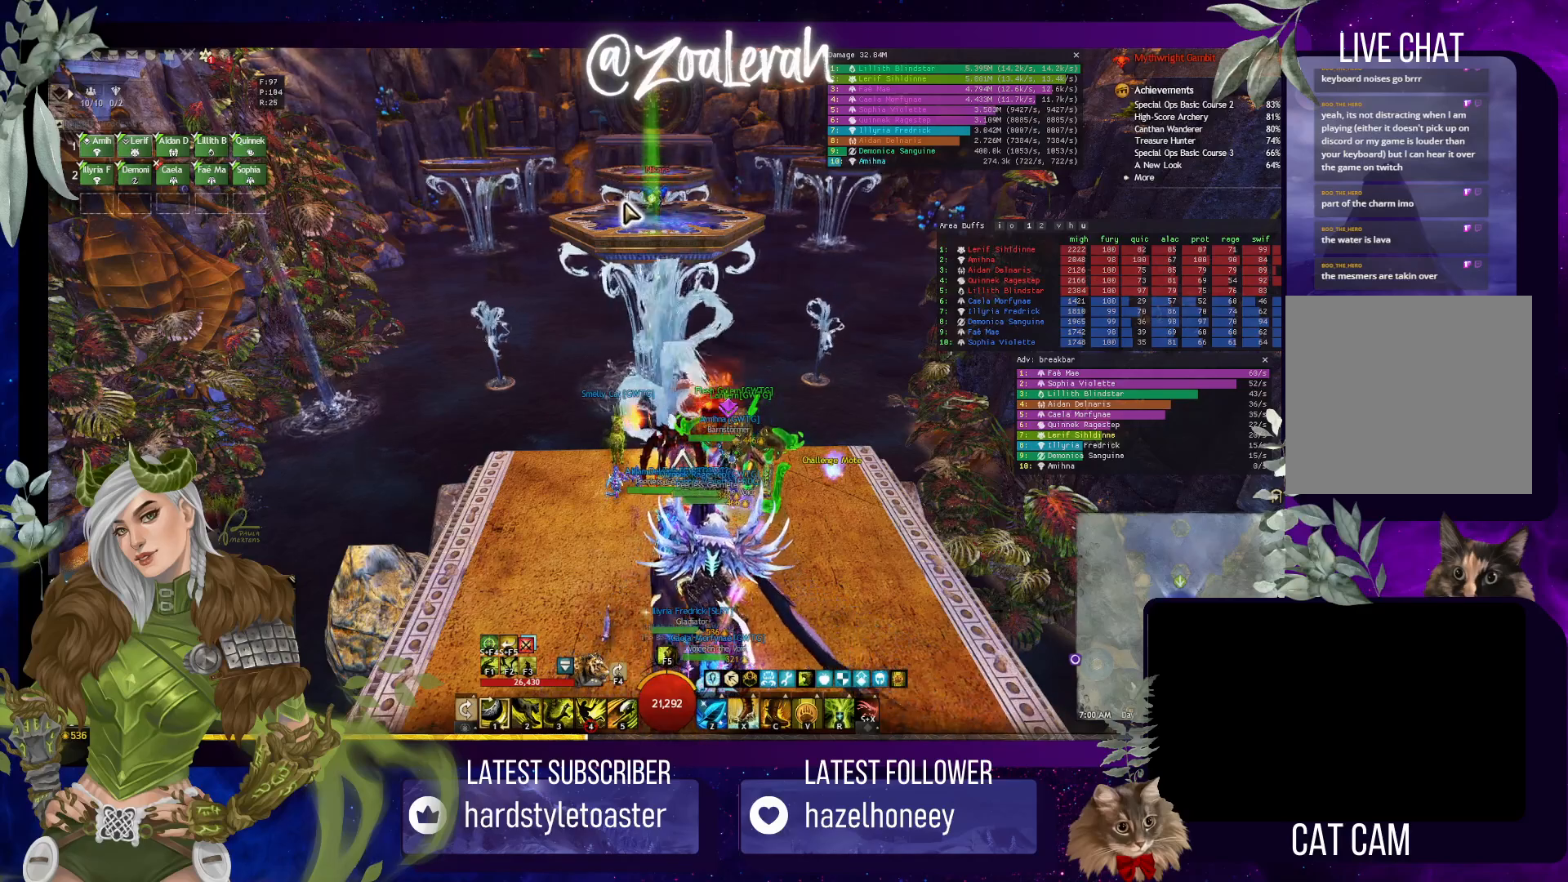
{"keys": [], "events": []}
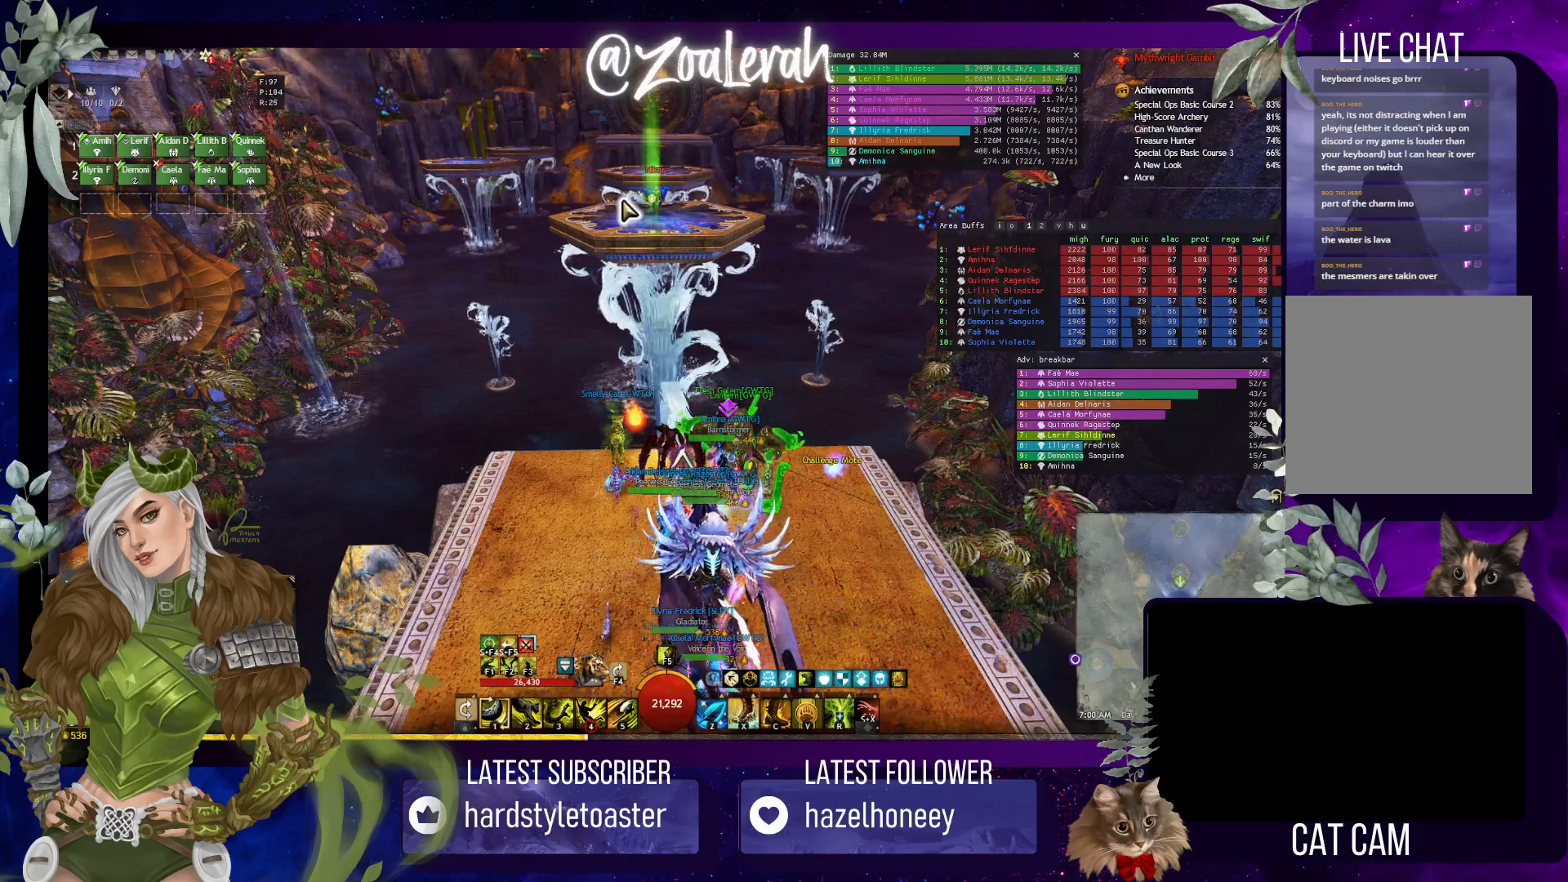
{"keys": [], "events": []}
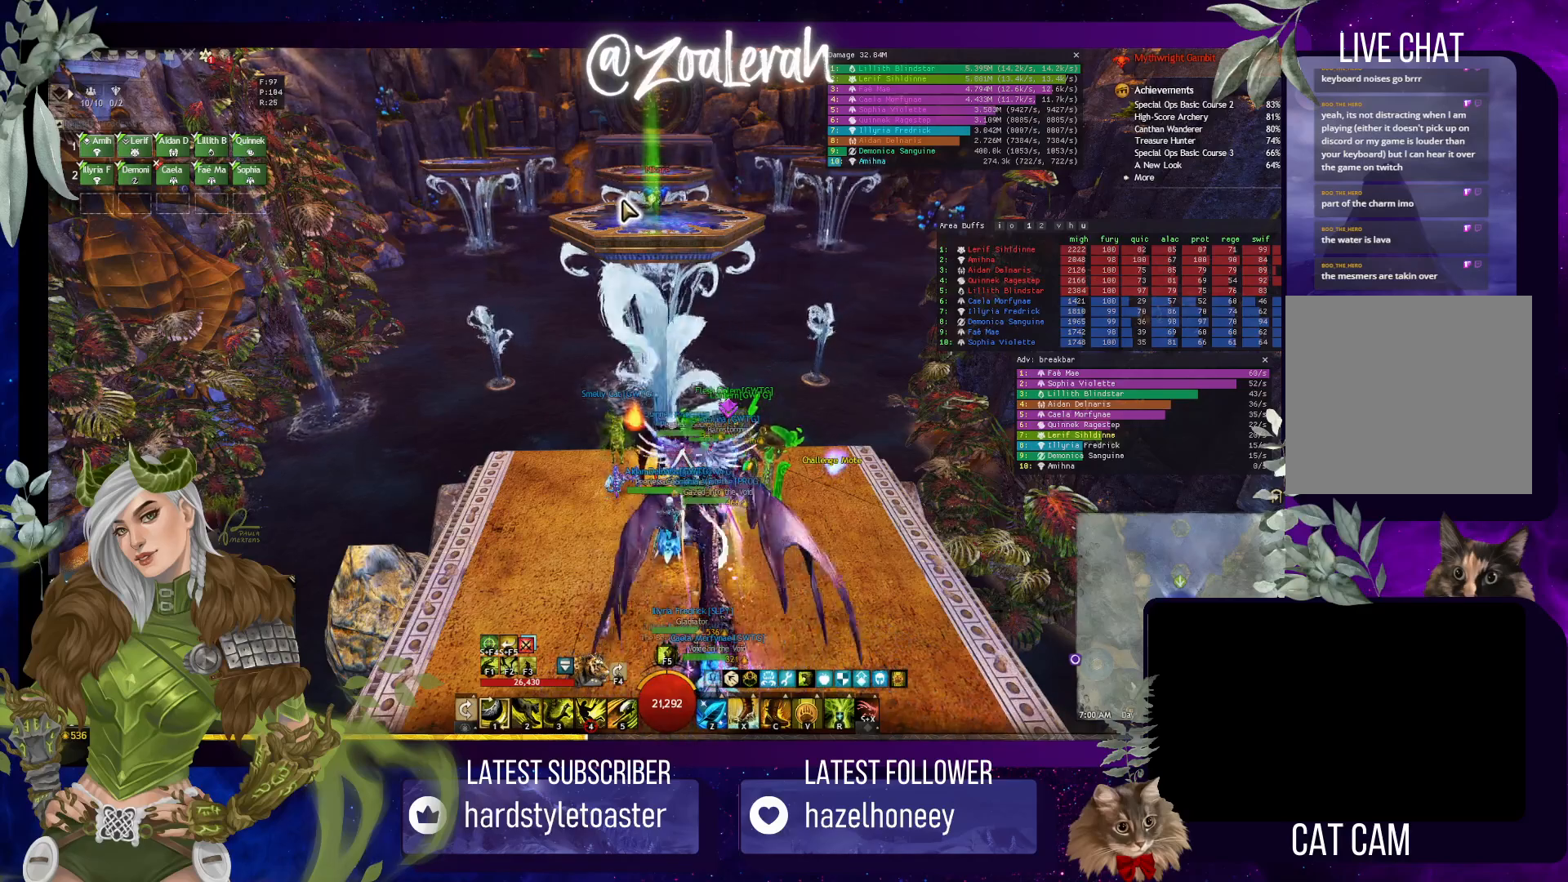
{"keys": [], "events": []}
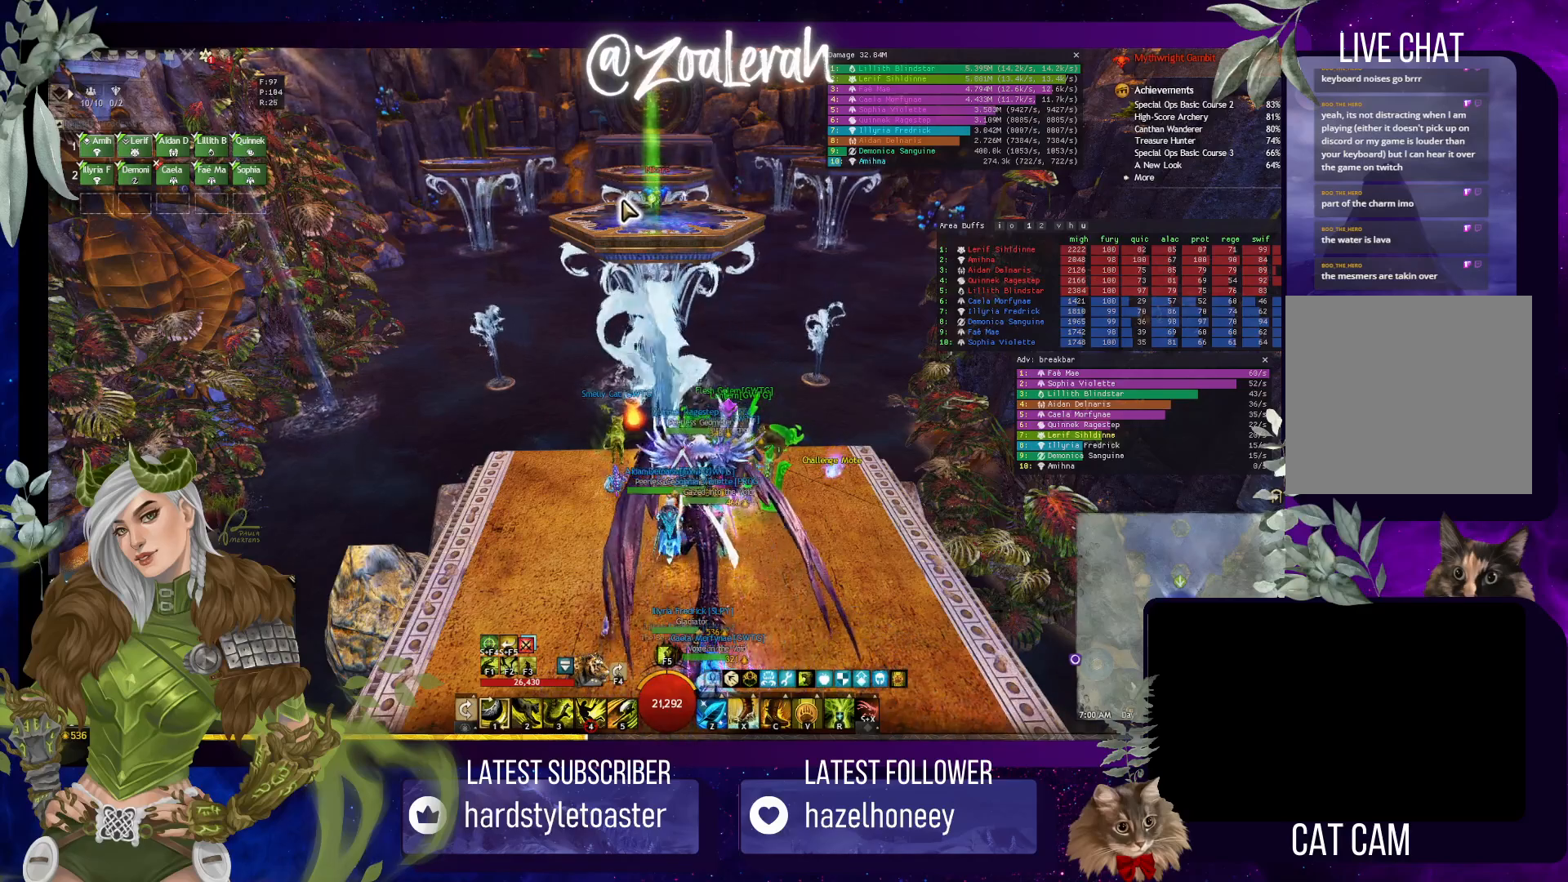
{"keys": [], "events": []}
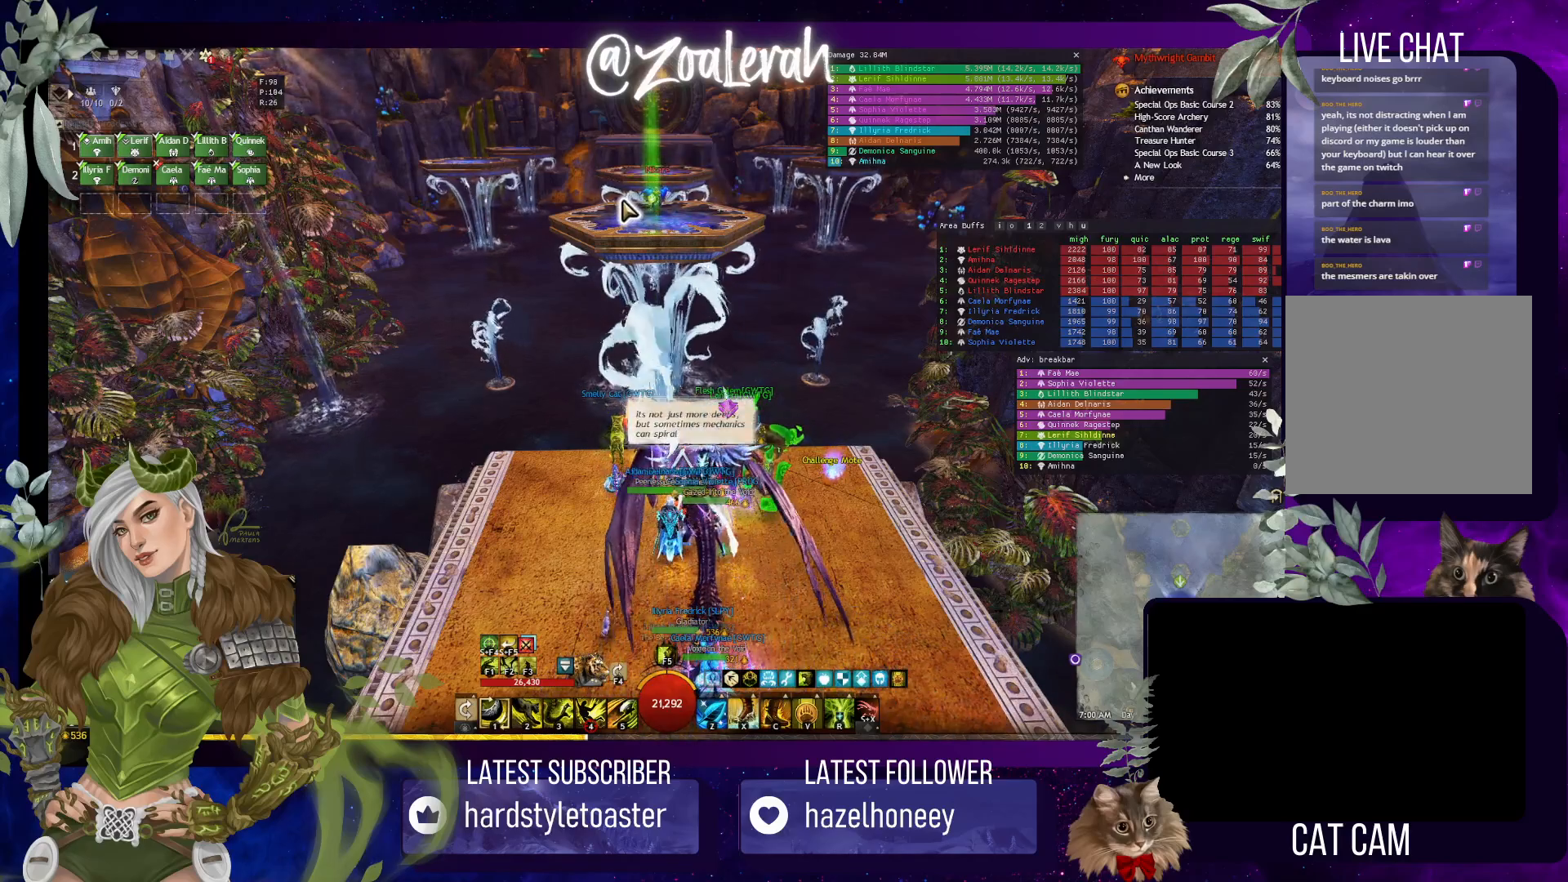
{"keys": [], "events": []}
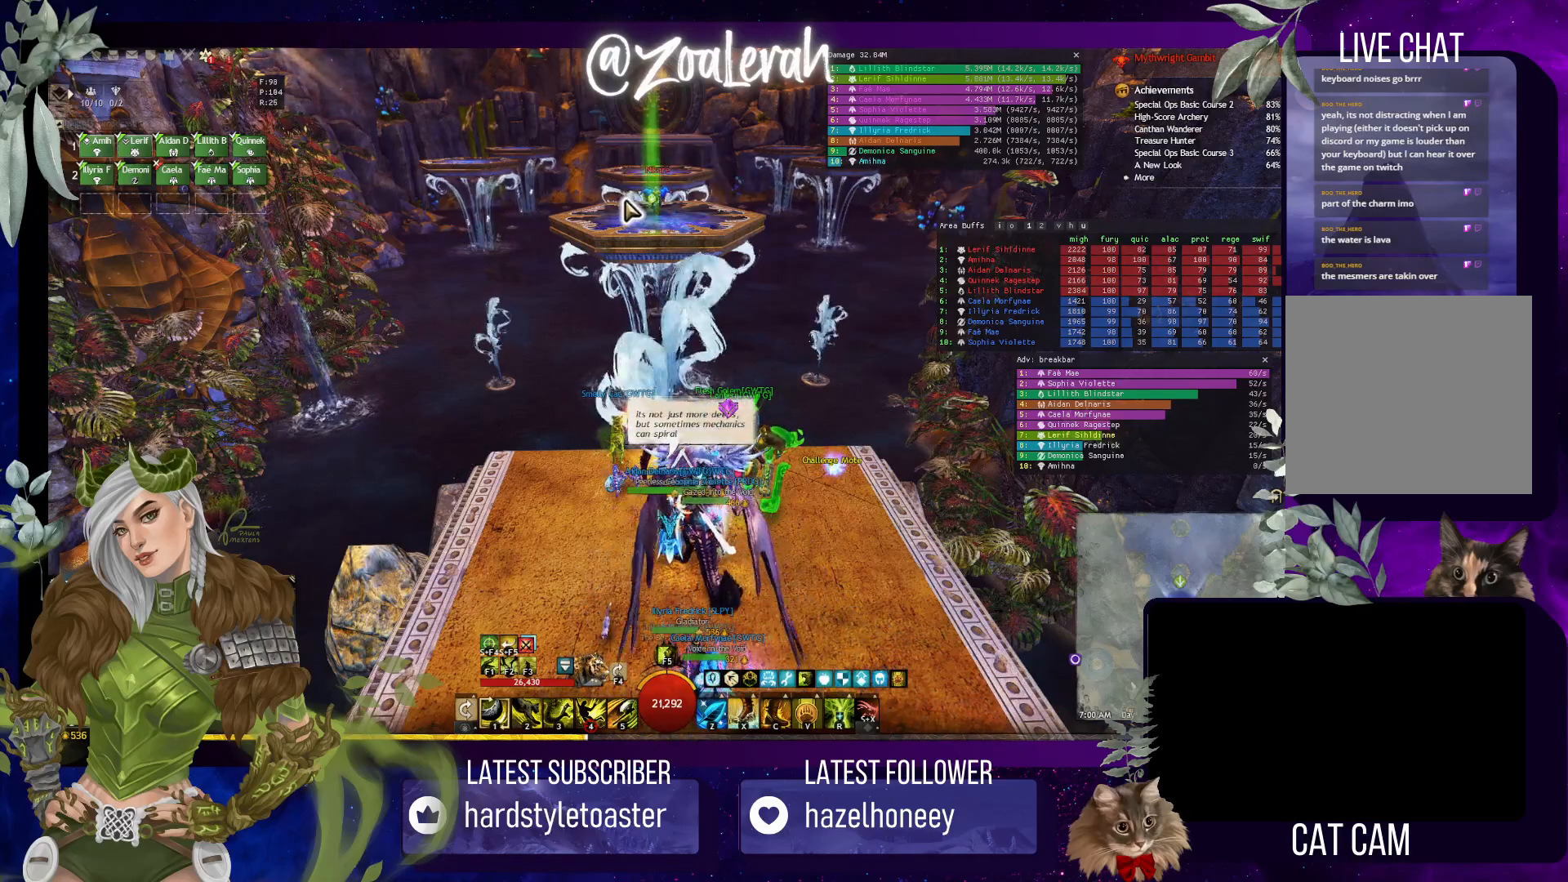
{"keys": [], "events": []}
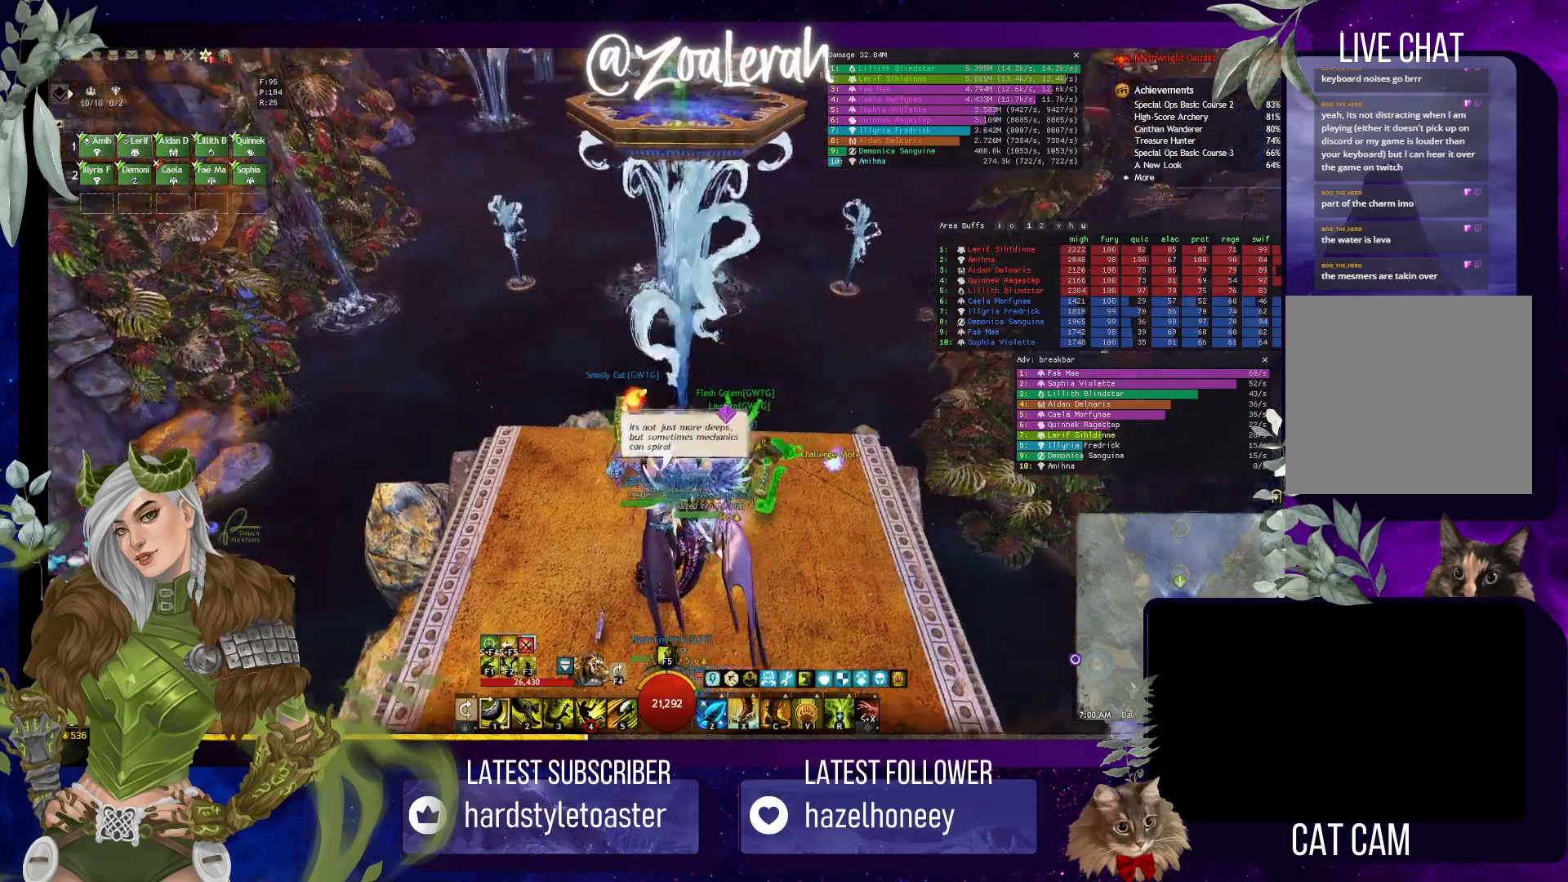
{"keys": [], "events": []}
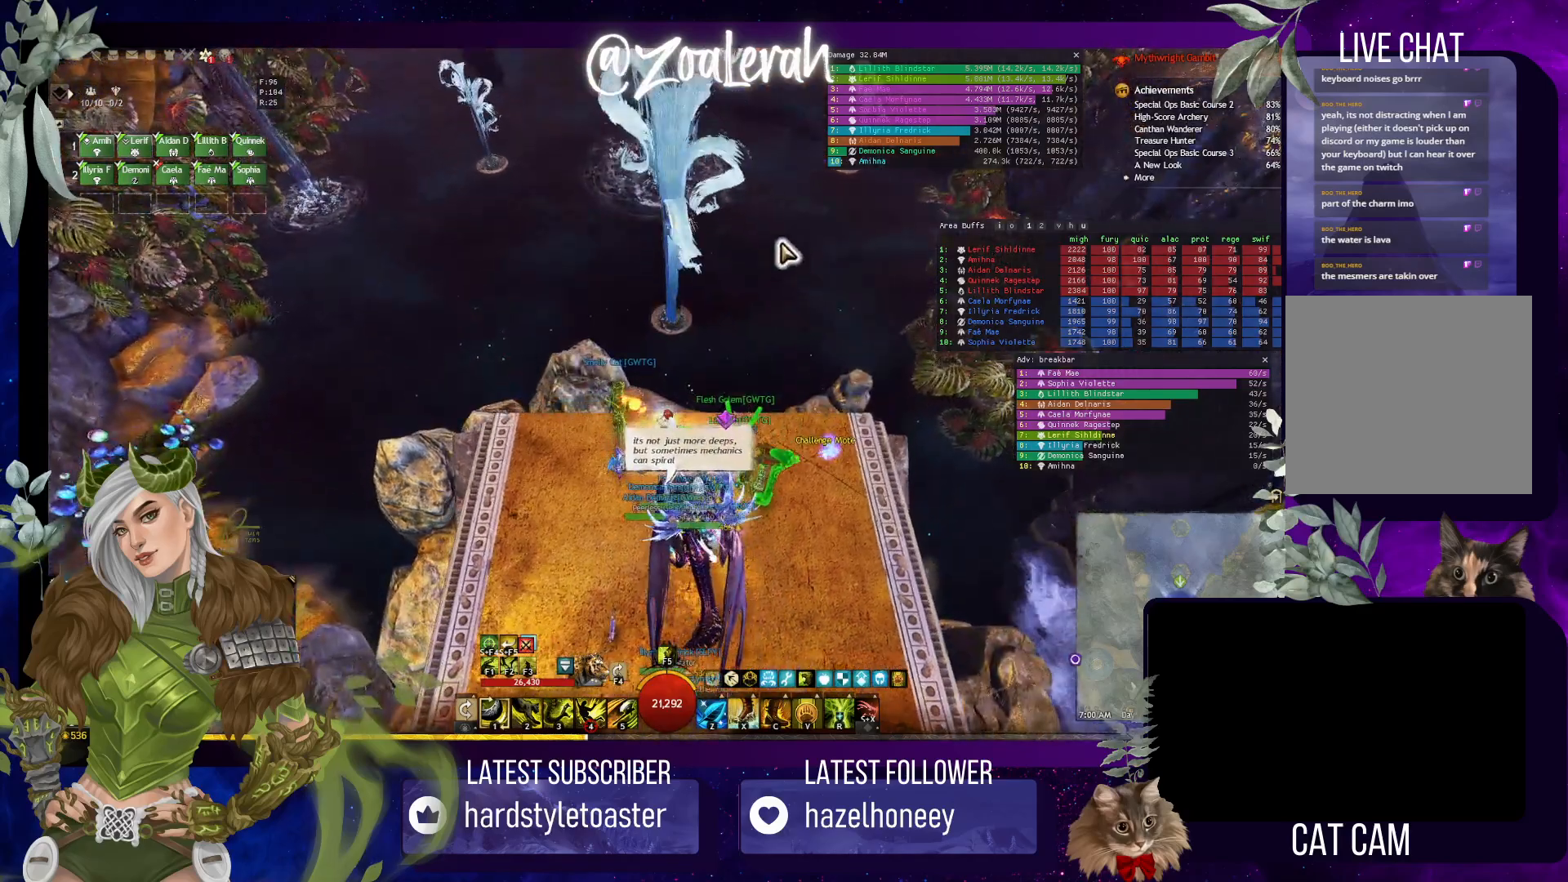
{"keys": [], "events": []}
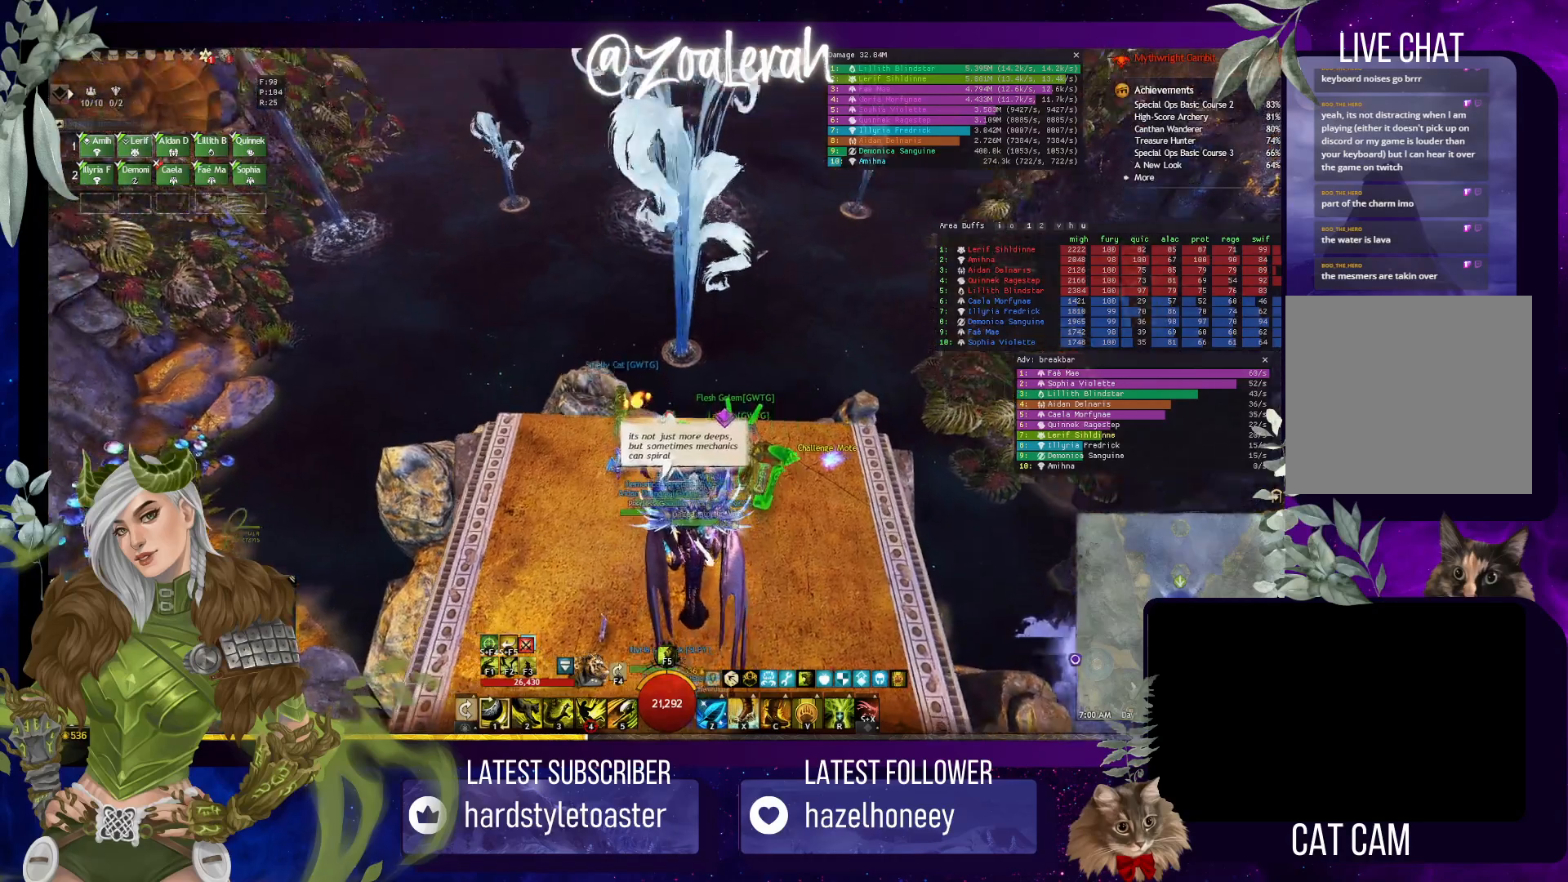
{"keys": [], "events": [[200, "shift", "down"], [267, "c", "down"], [400, "c", "up"], [417, "shift", "up"]]}
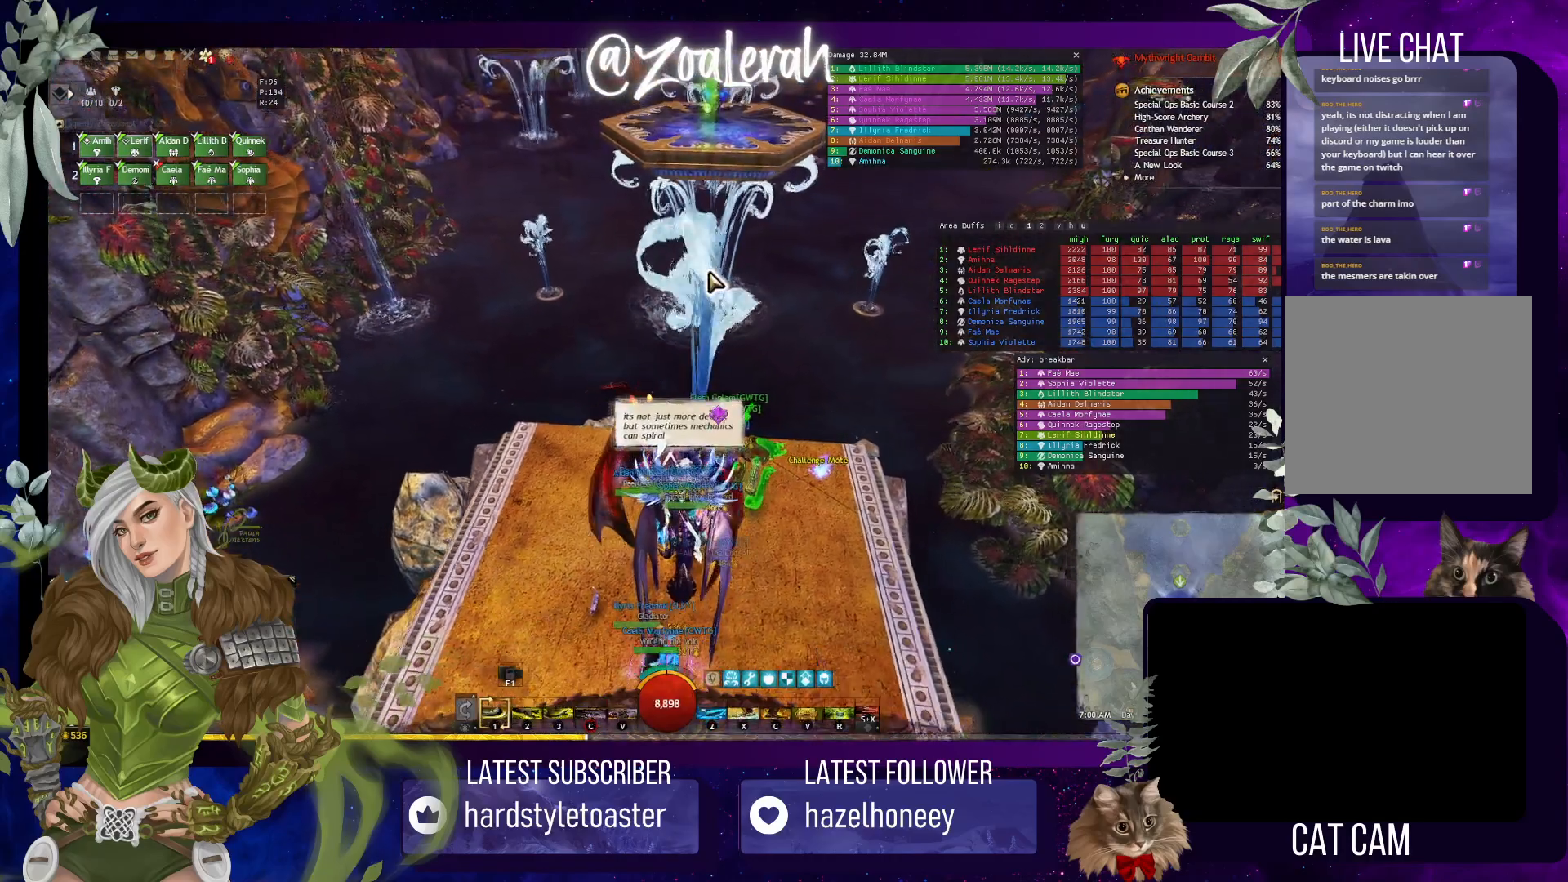
{"keys": ["space", "w"], "events": [[150, "space", "down"], [333, "w", "down"]]}
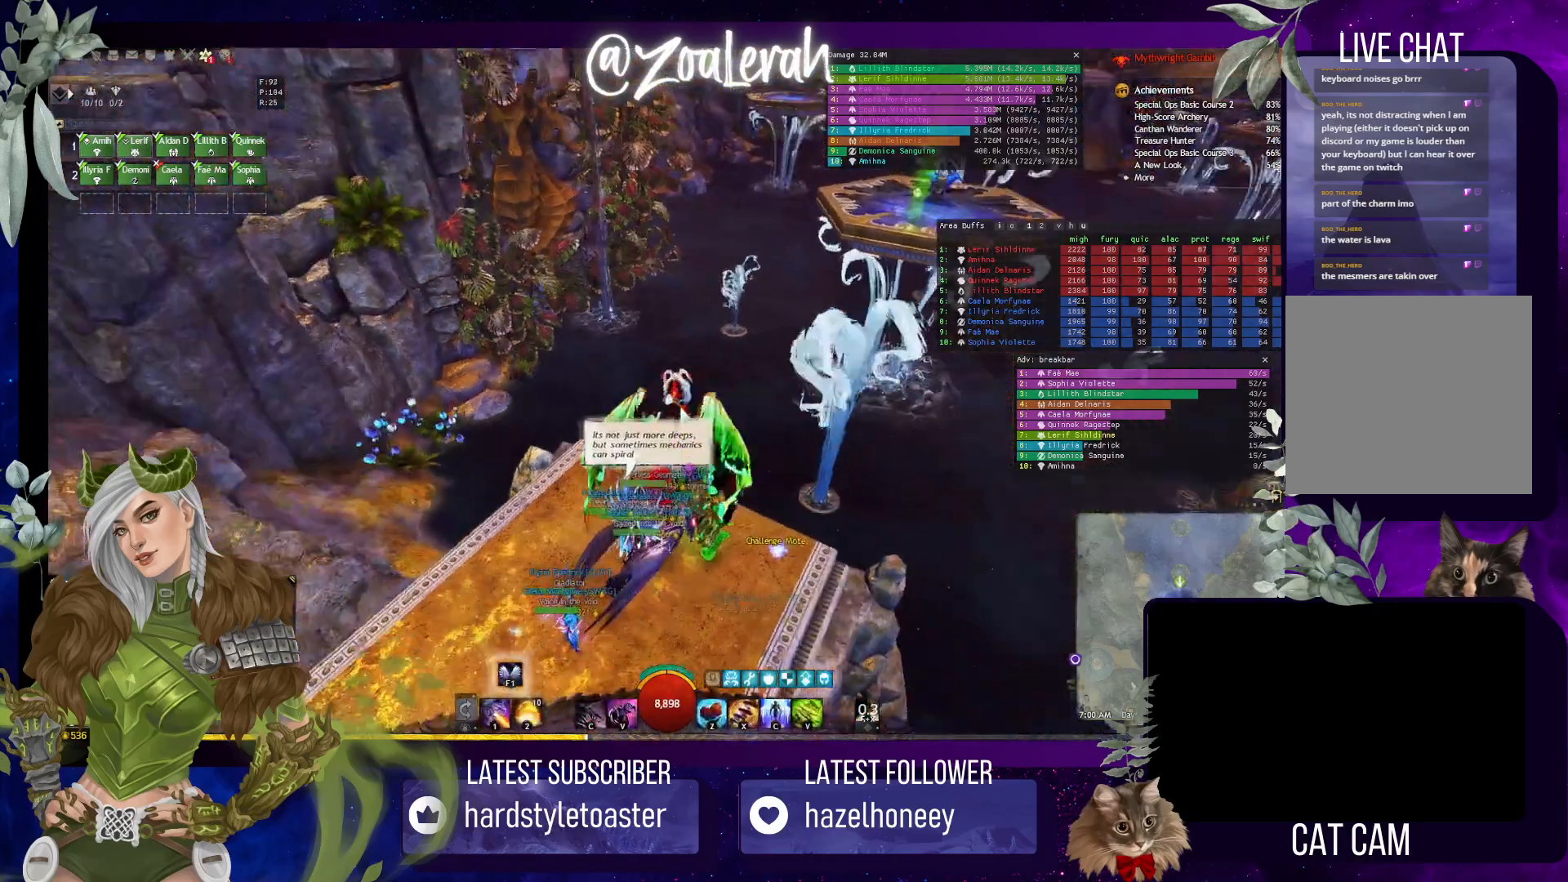
{"keys": ["q", "space", "w"], "events": [[217, "q", "down"]]}
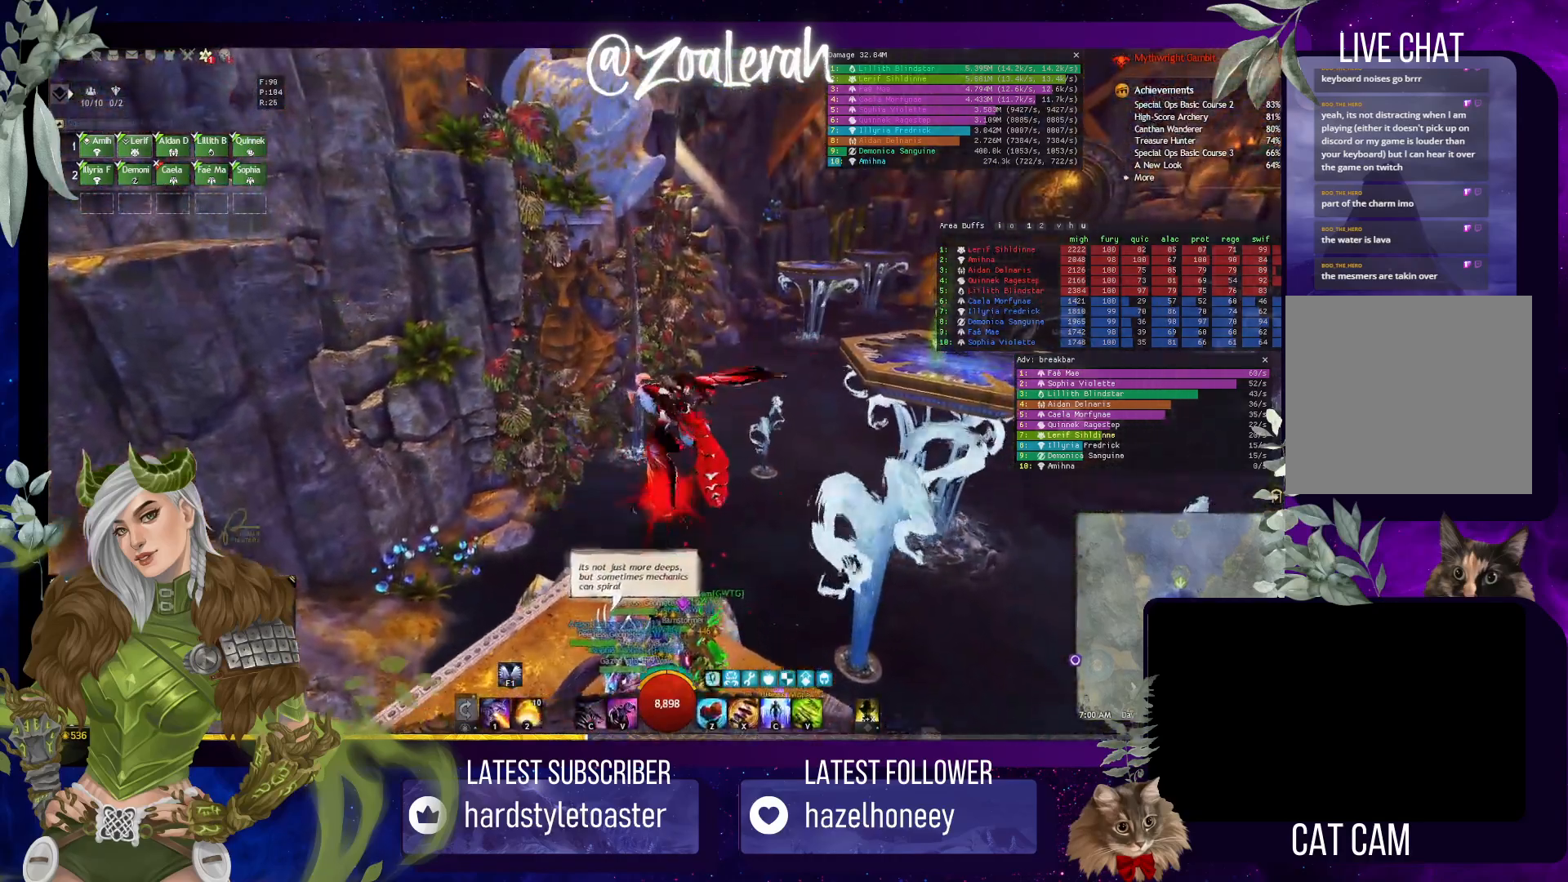
{"keys": ["q", "space", "w"], "events": []}
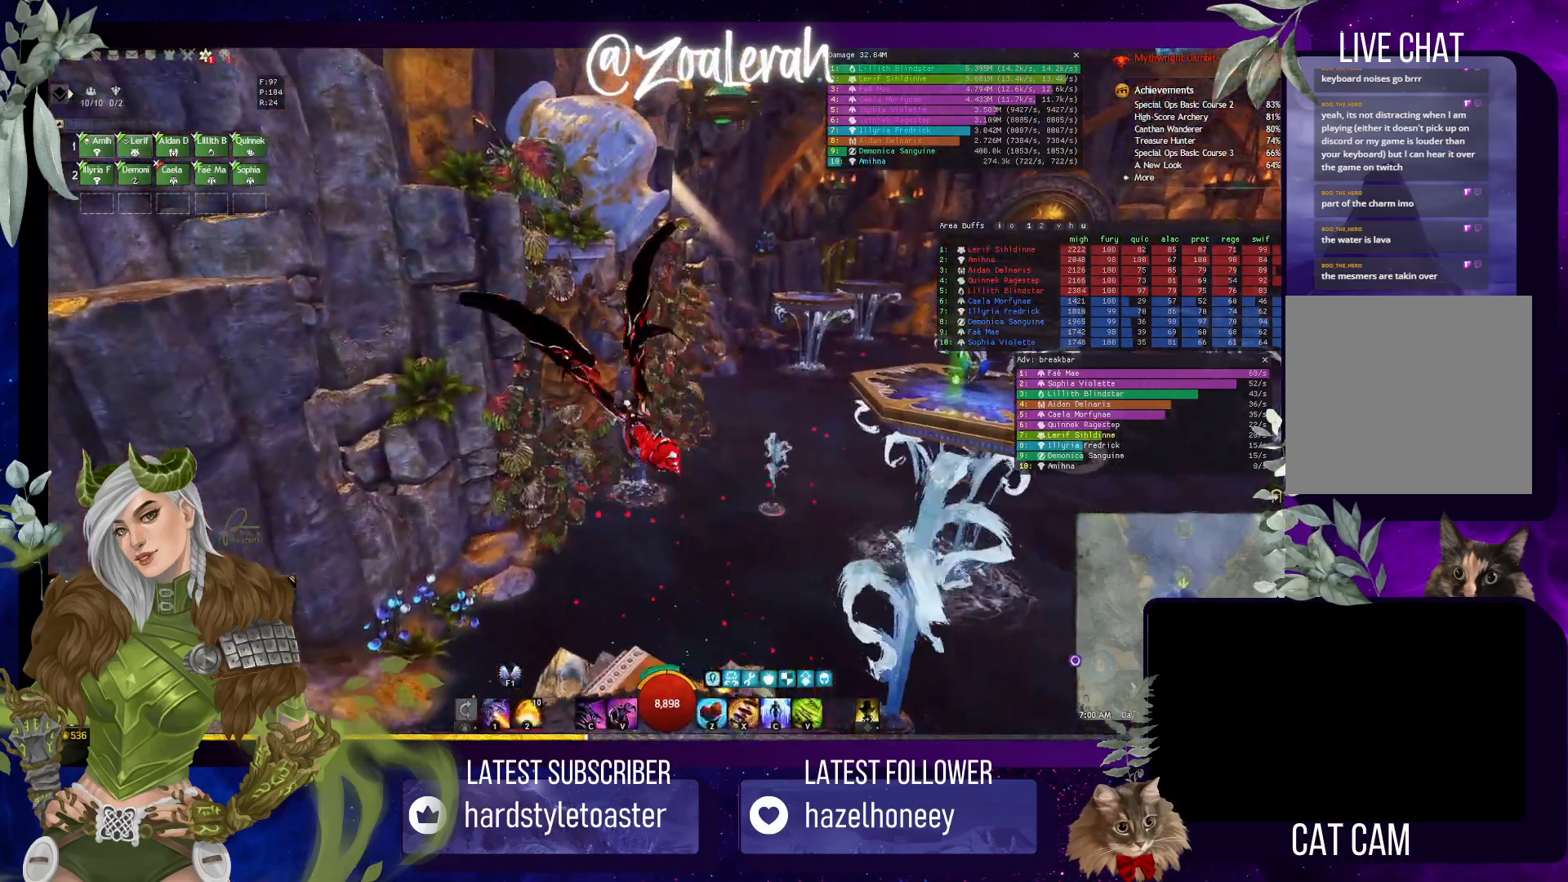
{"keys": ["q", "space", "w"], "events": []}
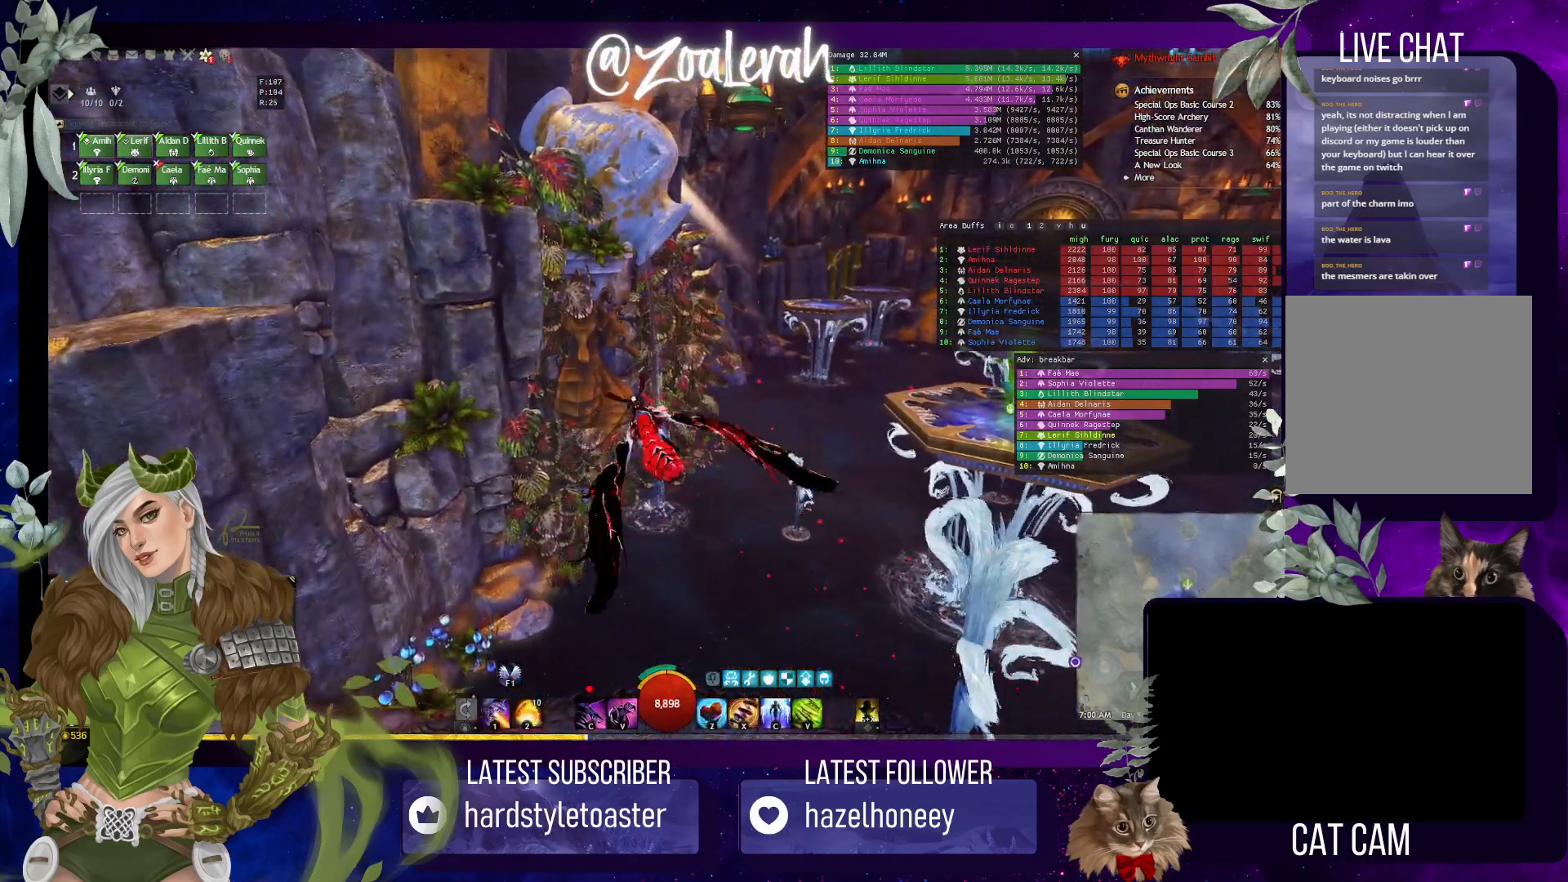
{"keys": ["q", "space", "w"], "events": []}
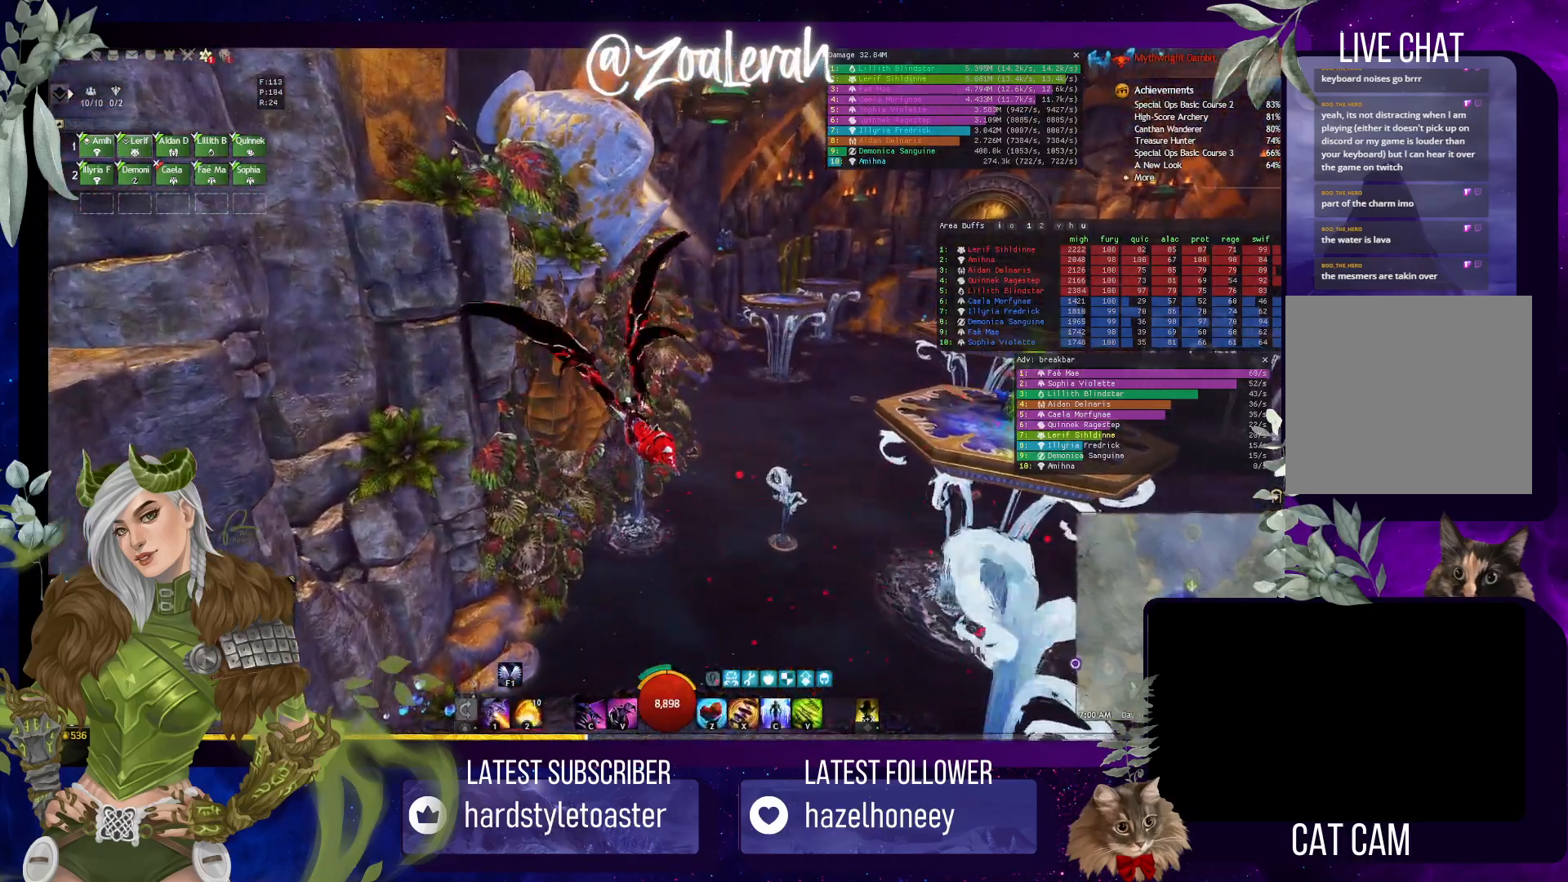
{"keys": ["q", "space"], "events": [[183, "w", "up"]]}
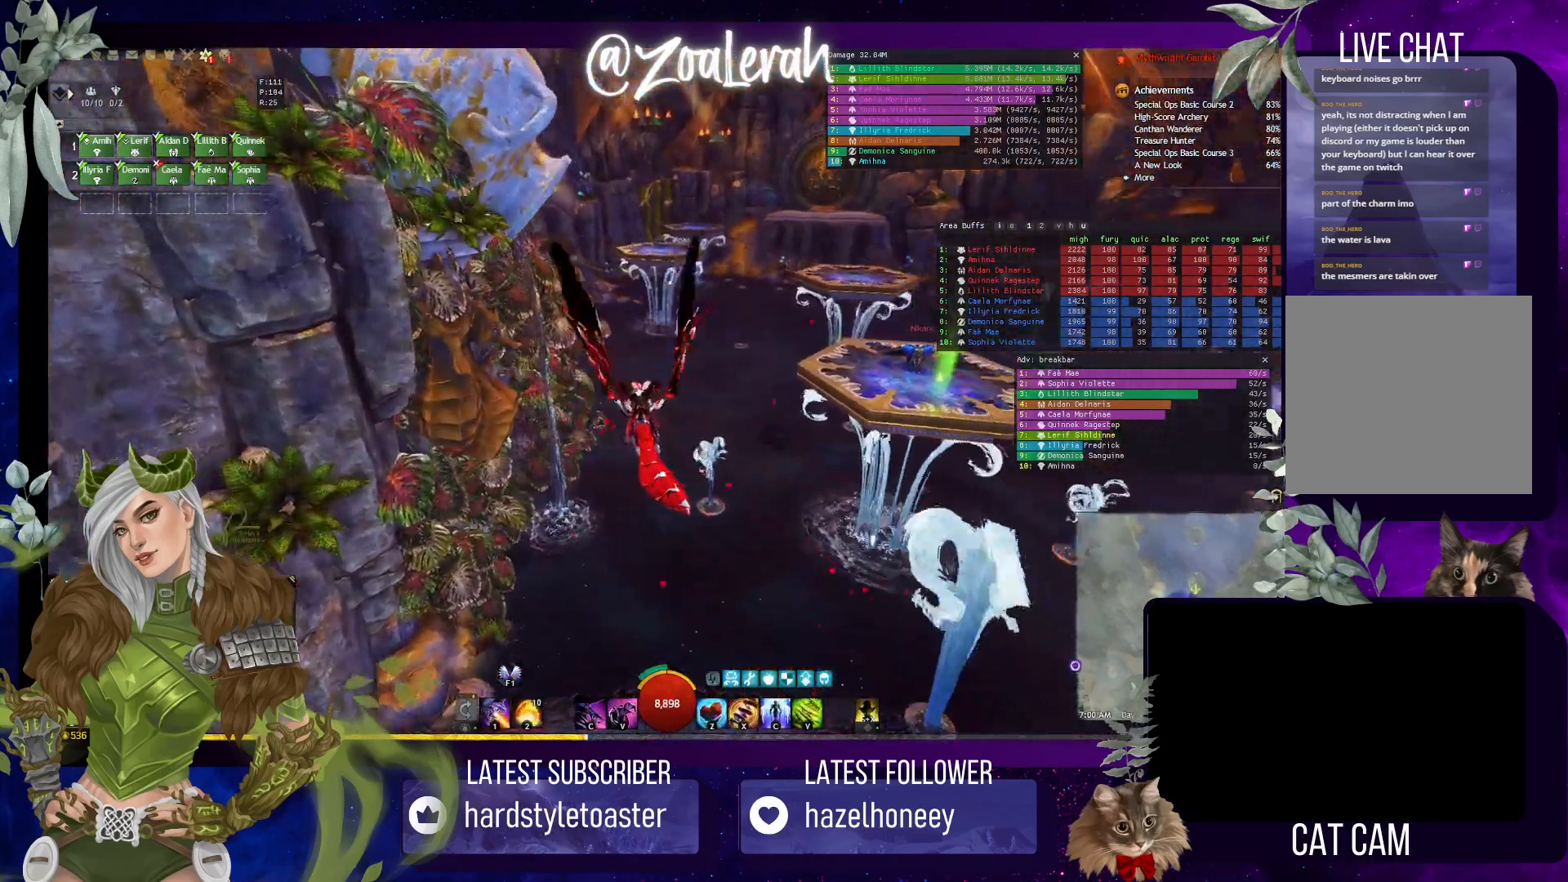
{"keys": [], "events": [[183, "space", "up"], [217, "q", "up"]]}